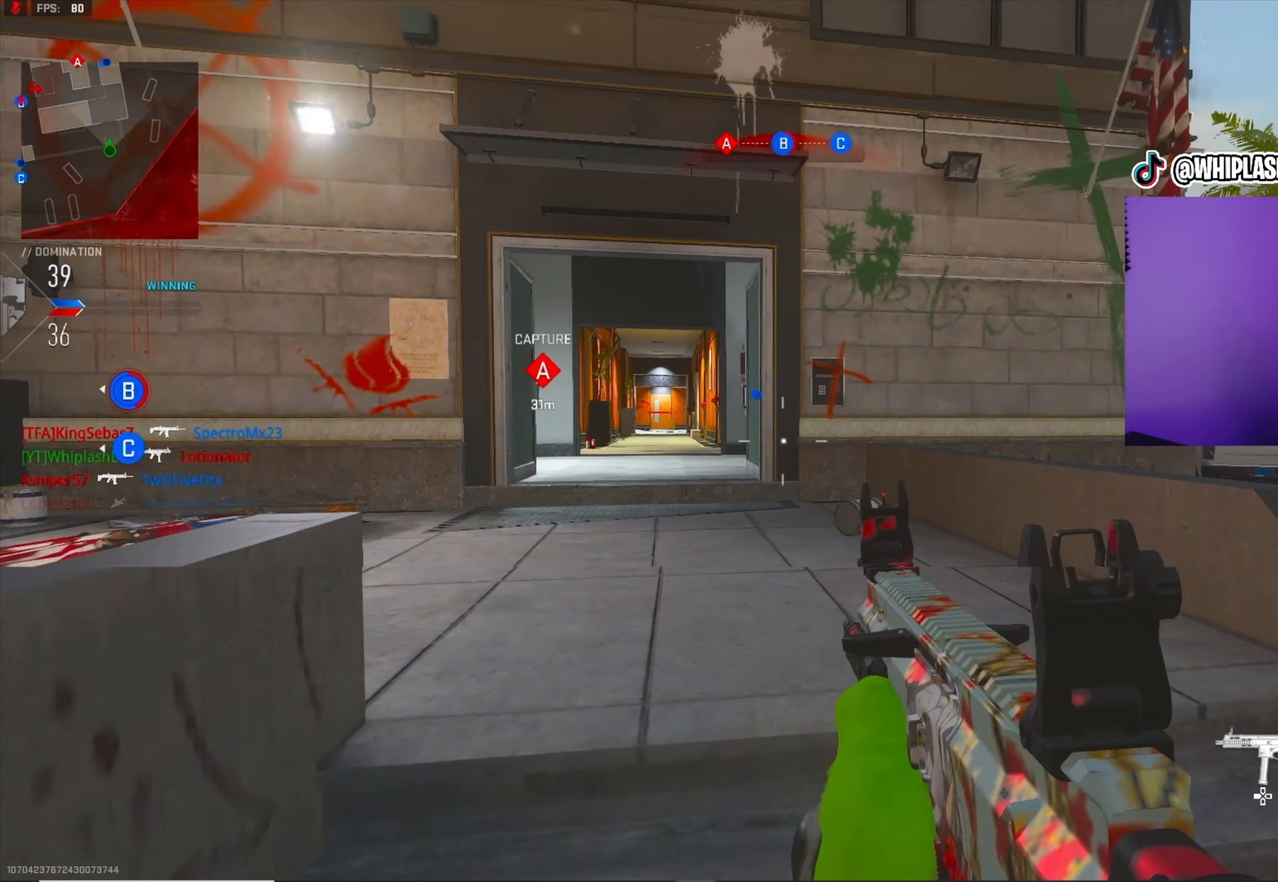
Gameplay with a controller (PlayStation layout); each line is a JSON object with the inputs held at the frame after it. "events" lists button and stick changes between this image and that frame as [ms after this image, input, new state], when the widget could be followed in between.
{"buttons": [], "left_stick": "up", "right_stick": "center", "events": [[33, "right_stick", "left"], [66, "L3", "up"], [216, "right_stick", "center"], [233, "left_stick", "up"]]}
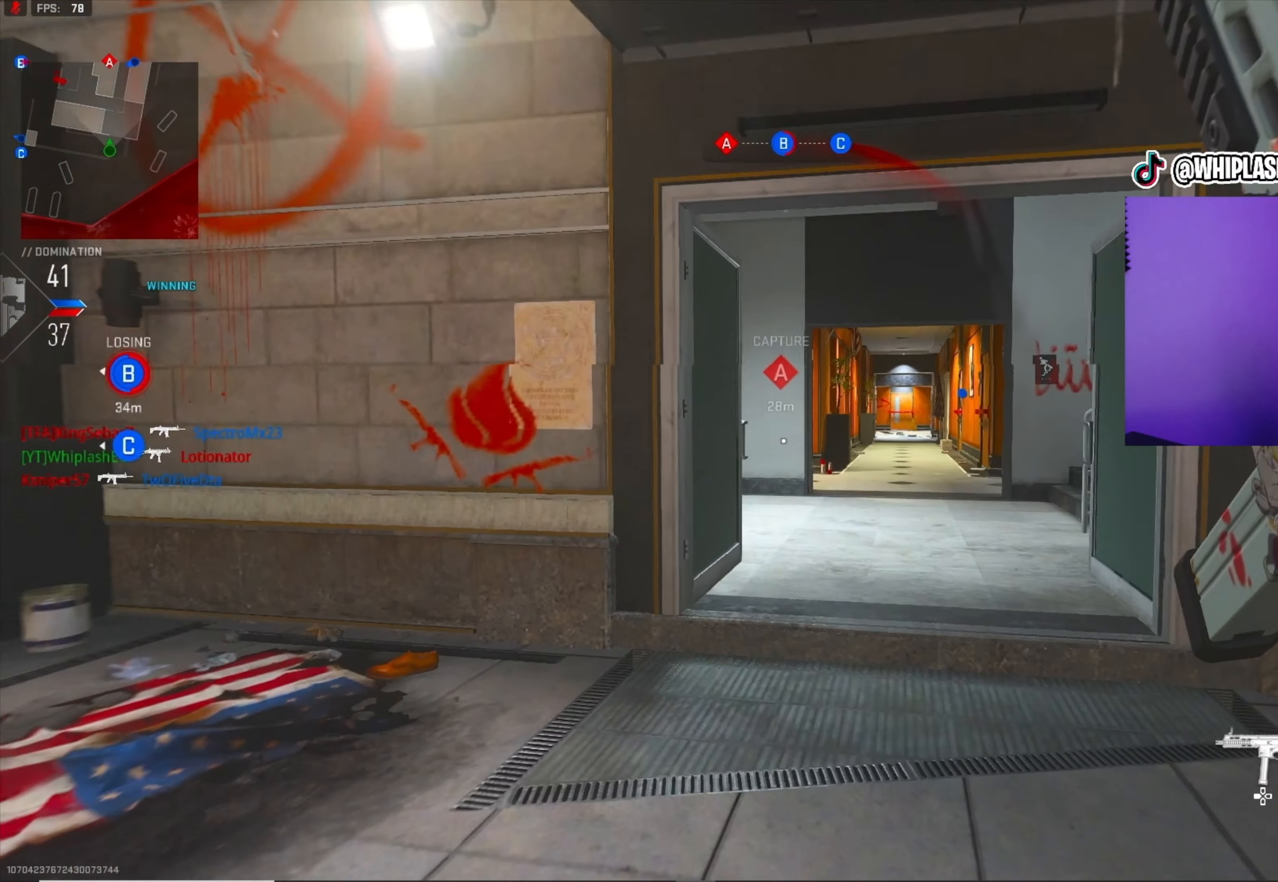
{"buttons": [], "left_stick": "up", "right_stick": "center", "events": [[250, "right_stick", "left"], [400, "right_stick", "center"]]}
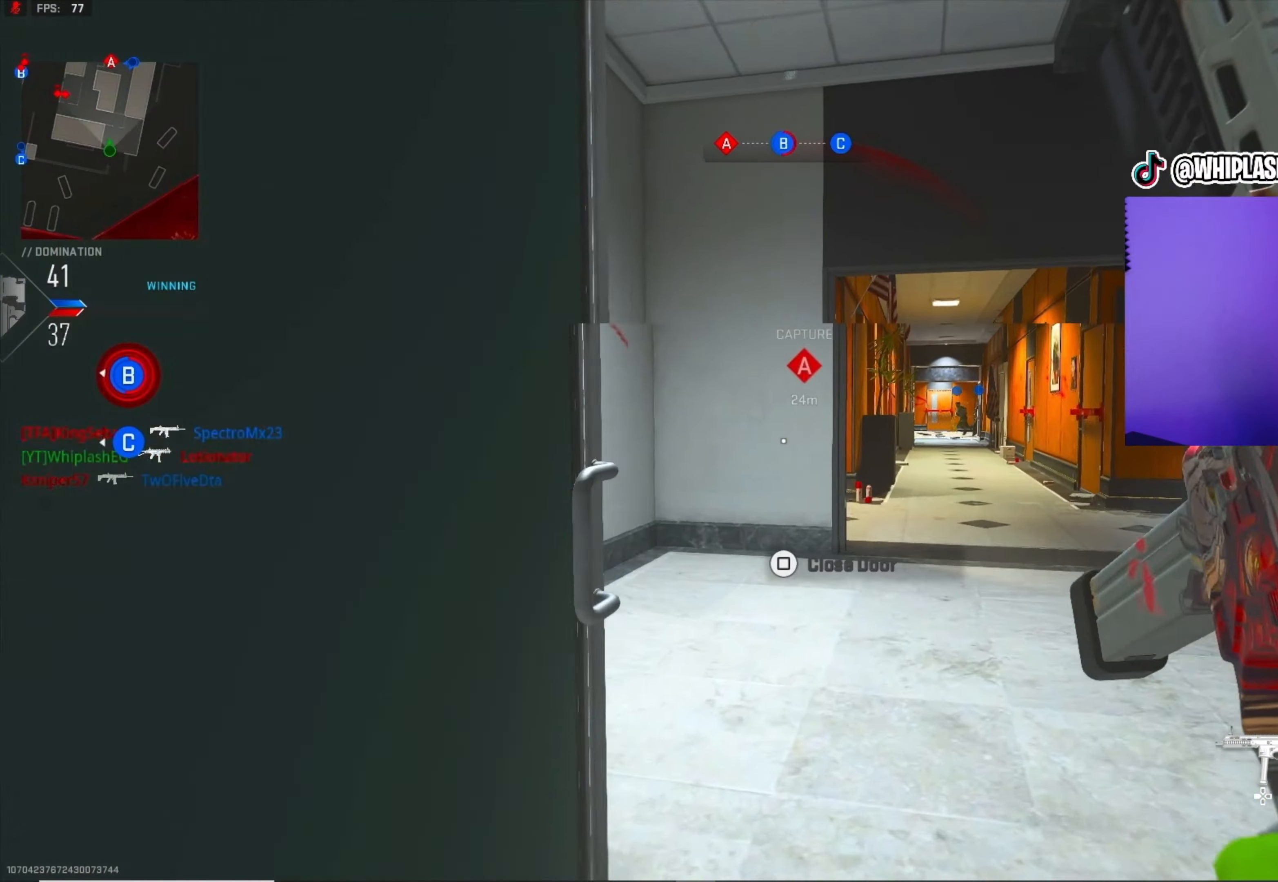
{"buttons": [], "left_stick": "up", "right_stick": "left", "events": [[50, "right_stick", "right"], [83, "left_stick", "up-right"], [216, "right_stick", "center"], [333, "L3", "down"], [333, "left_stick", "up"], [400, "right_stick", "left"], [416, "L3", "up"]]}
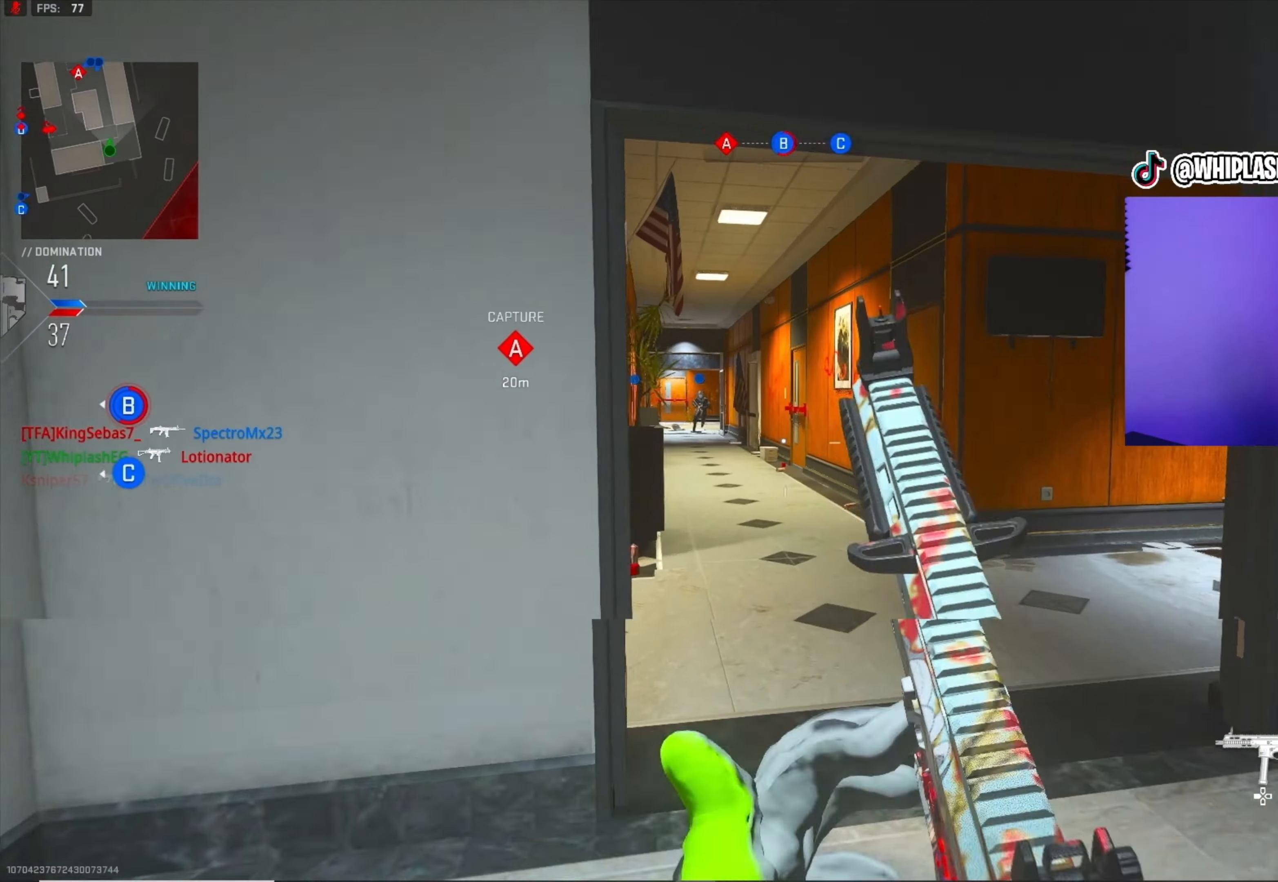
{"buttons": [], "left_stick": "up-left", "right_stick": "center", "events": [[33, "left_stick", "up-left"], [283, "right_stick", "center"]]}
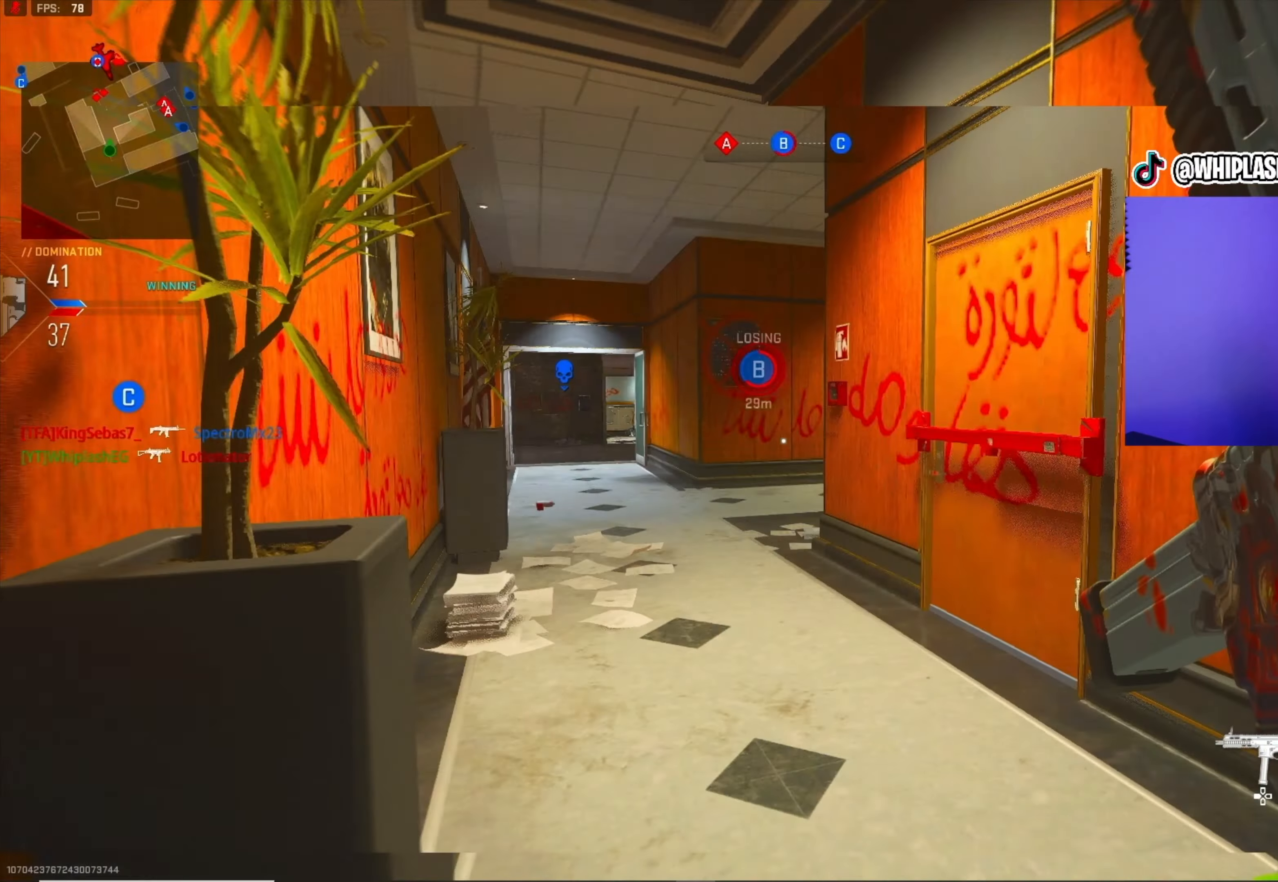
{"buttons": [], "left_stick": "up-left", "right_stick": "center", "events": [[83, "right_stick", "right"], [167, "right_stick", "center"]]}
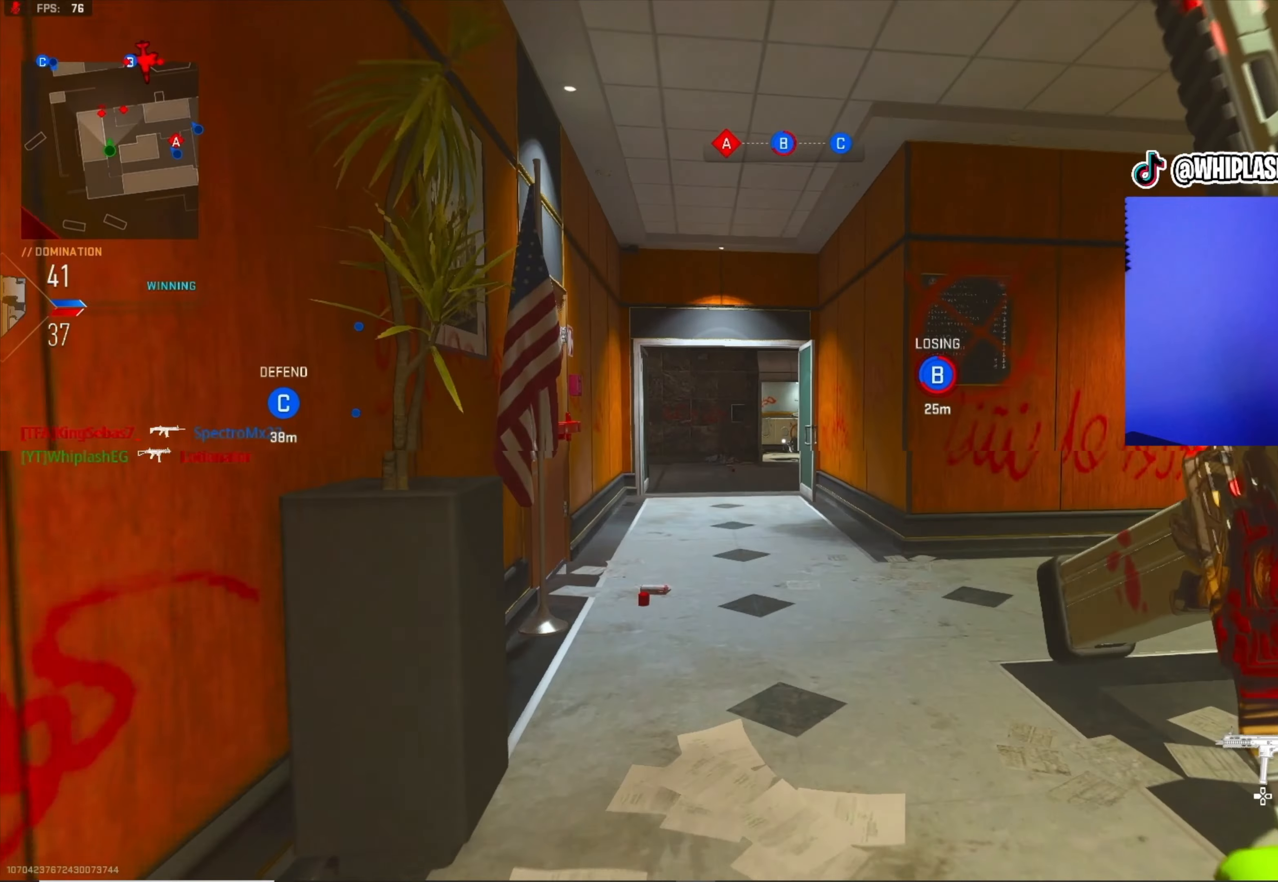
{"buttons": [], "left_stick": "up-left", "right_stick": "right", "events": [[467, "right_stick", "right"]]}
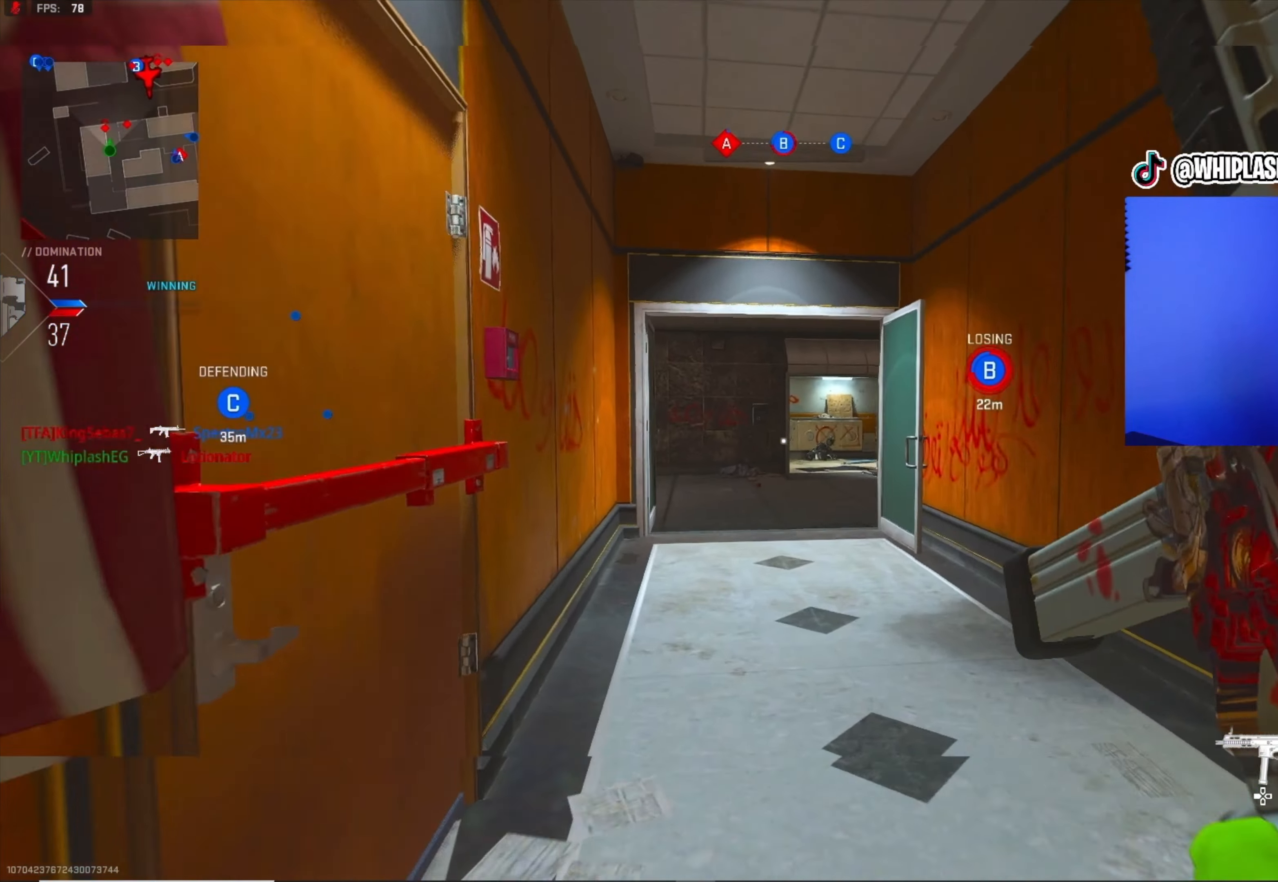
{"buttons": ["L1", "R1"], "left_stick": "right", "right_stick": "up", "events": [[117, "right_stick", "center"], [233, "right_stick", "right"], [333, "L1", "down"], [333, "left_stick", "right"], [333, "right_stick", "left"], [383, "right_stick", "up"], [450, "R1", "down"]]}
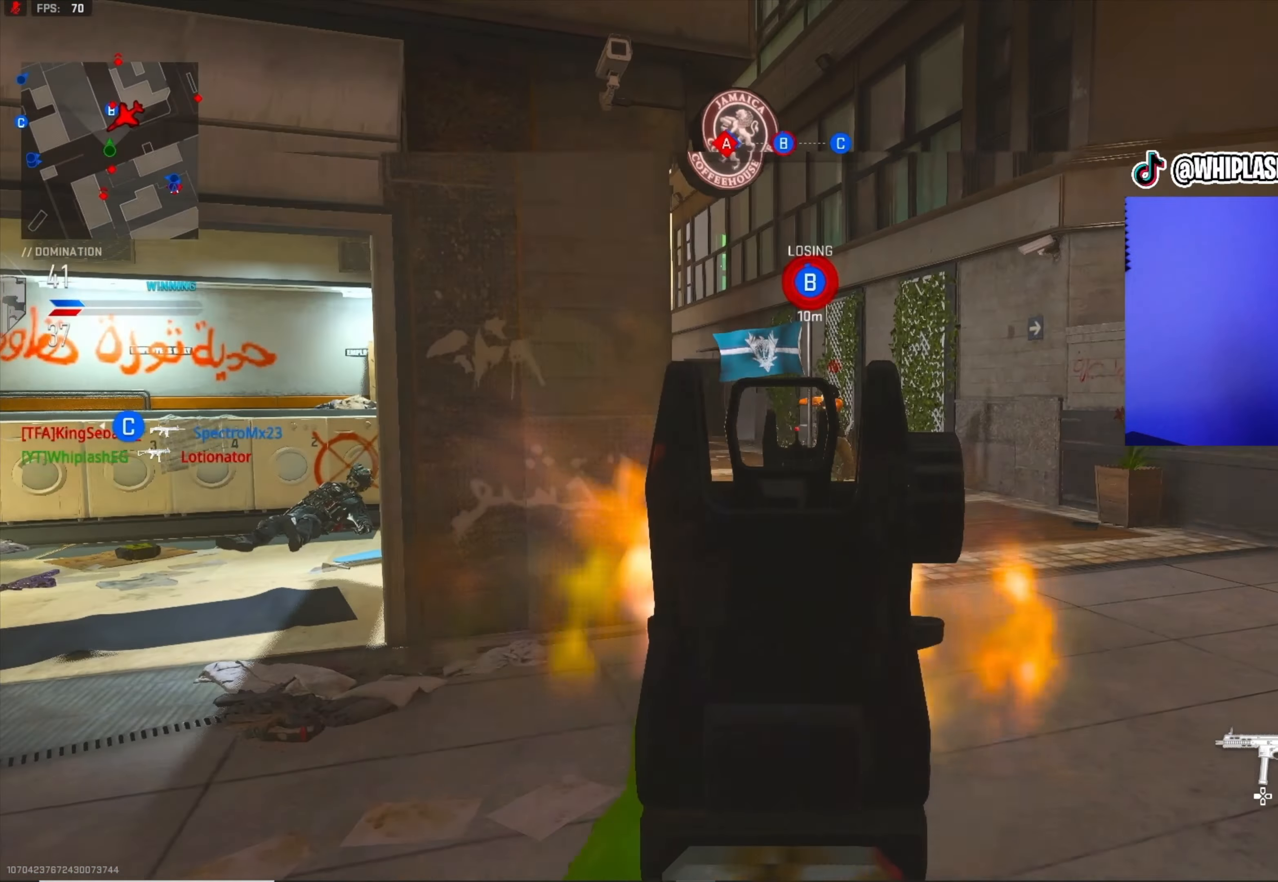
{"buttons": ["L1", "R1"], "left_stick": "right", "right_stick": "center", "events": [[50, "right_stick", "center"], [100, "right_stick", "right"], [200, "right_stick", "down"], [267, "L2", "down"], [400, "L2", "up"], [400, "right_stick", "down-right"], [500, "right_stick", "center"]]}
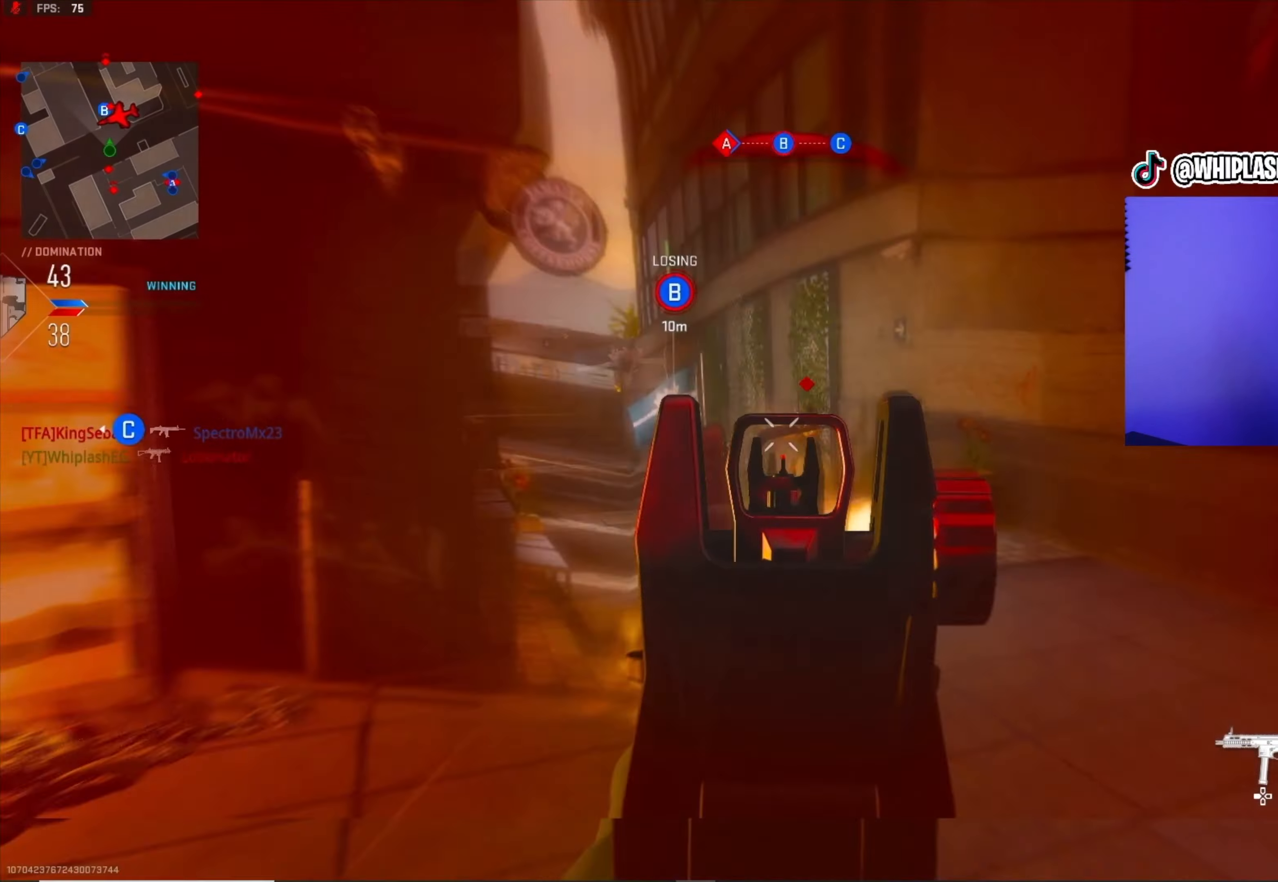
{"buttons": ["L1"], "left_stick": "up-right", "right_stick": "center", "events": [[167, "right_stick", "down-left"], [317, "L1", "up"], [317, "R1", "up"], [350, "right_stick", "left"], [400, "L1", "down"], [450, "left_stick", "up-right"], [450, "right_stick", "center"]]}
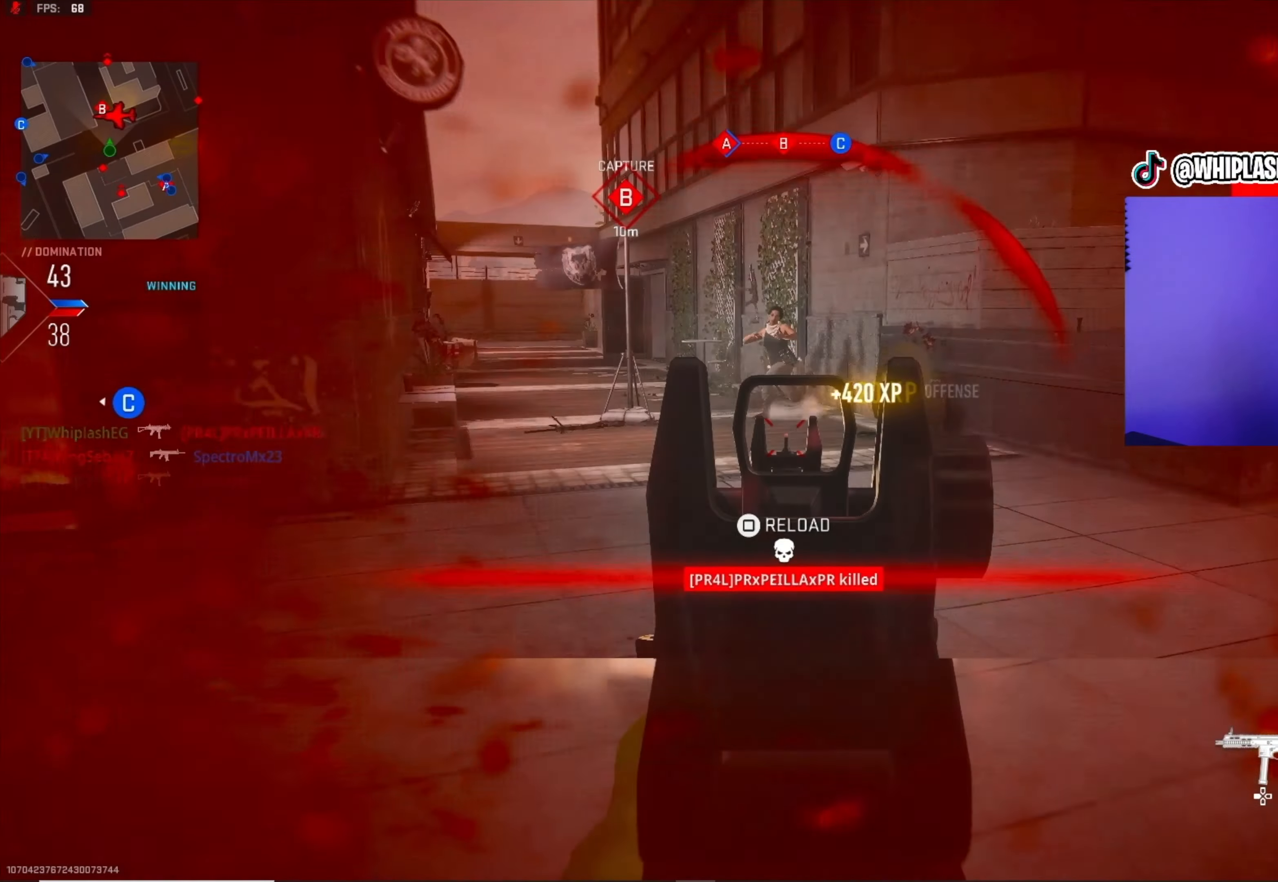
{"buttons": ["SQUARE"], "left_stick": "center", "right_stick": "center", "events": [[33, "right_stick", "up-left"], [133, "right_stick", "center"], [150, "L1", "up"], [217, "left_stick", "center"], [233, "SQUARE", "down"], [350, "SQUARE", "up"], [367, "SQUARE", "down"], [417, "SQUARE", "up"], [483, "SQUARE", "down"]]}
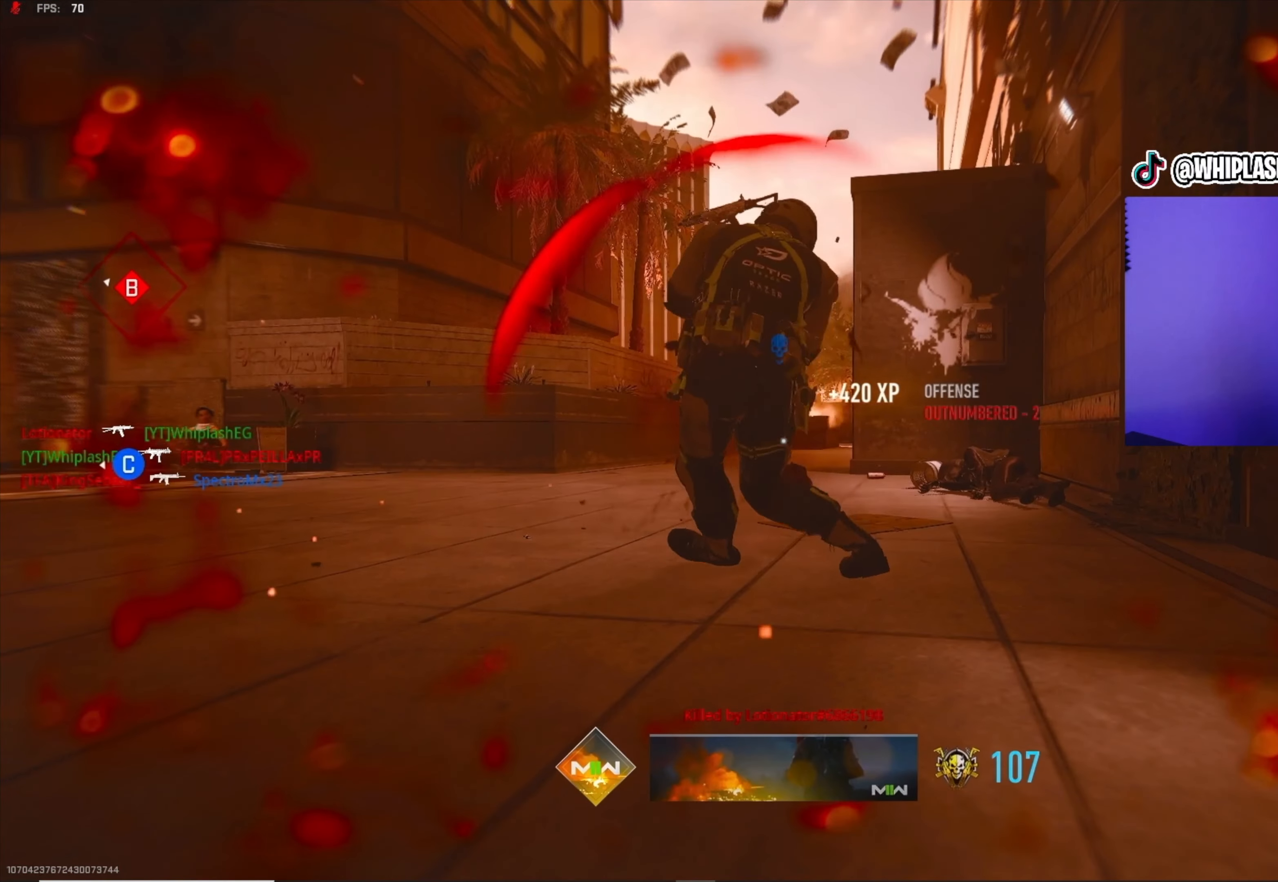
{"buttons": ["SQUARE"], "left_stick": "center", "right_stick": "center", "events": [[133, "SQUARE", "up"], [167, "SQUARE", "down"], [250, "SQUARE", "up"], [283, "SQUARE", "down"], [433, "SQUARE", "up"], [483, "SQUARE", "down"]]}
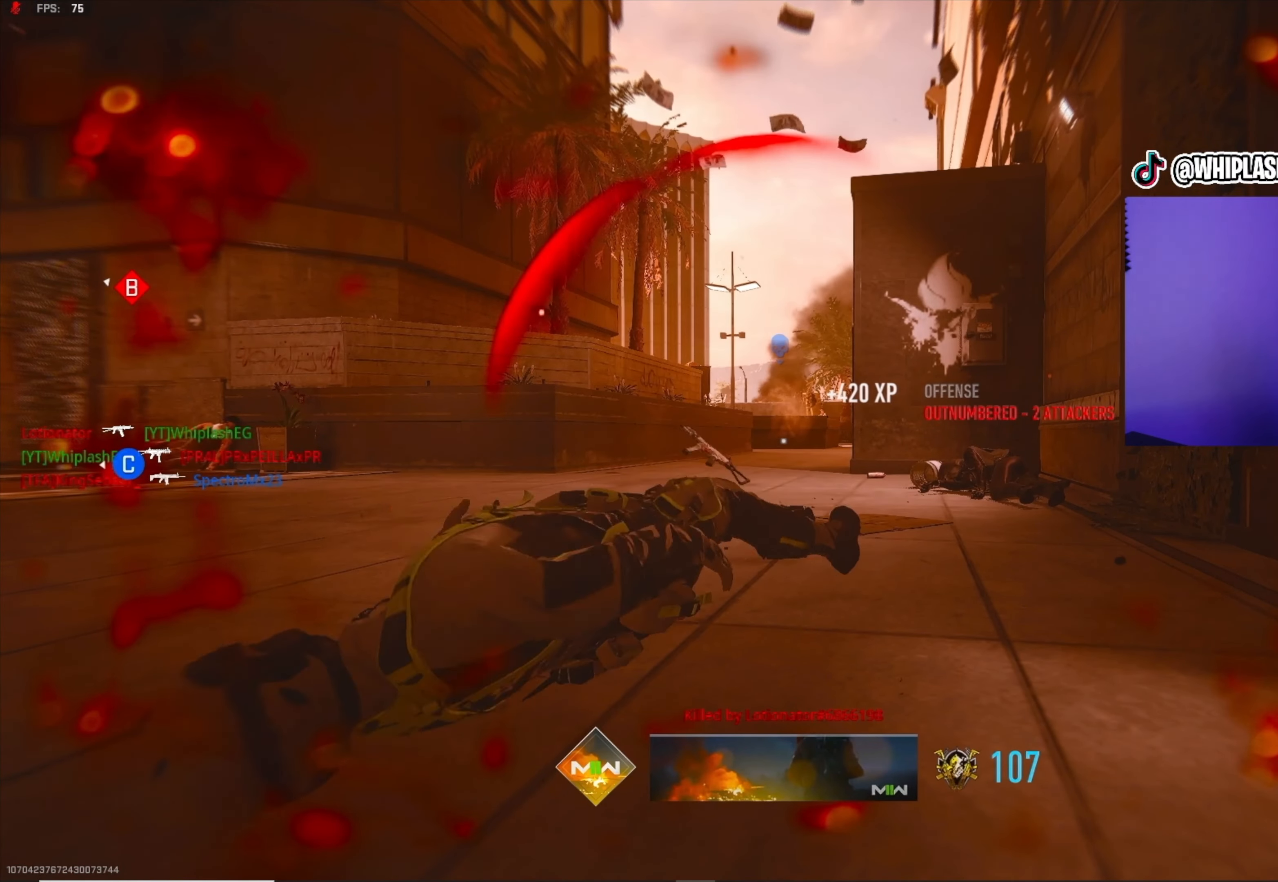
{"buttons": [], "left_stick": "center", "right_stick": "center", "events": [[100, "SQUARE", "up"], [150, "SQUARE", "down"], [267, "SQUARE", "up"], [300, "SQUARE", "down"], [450, "SQUARE", "up"]]}
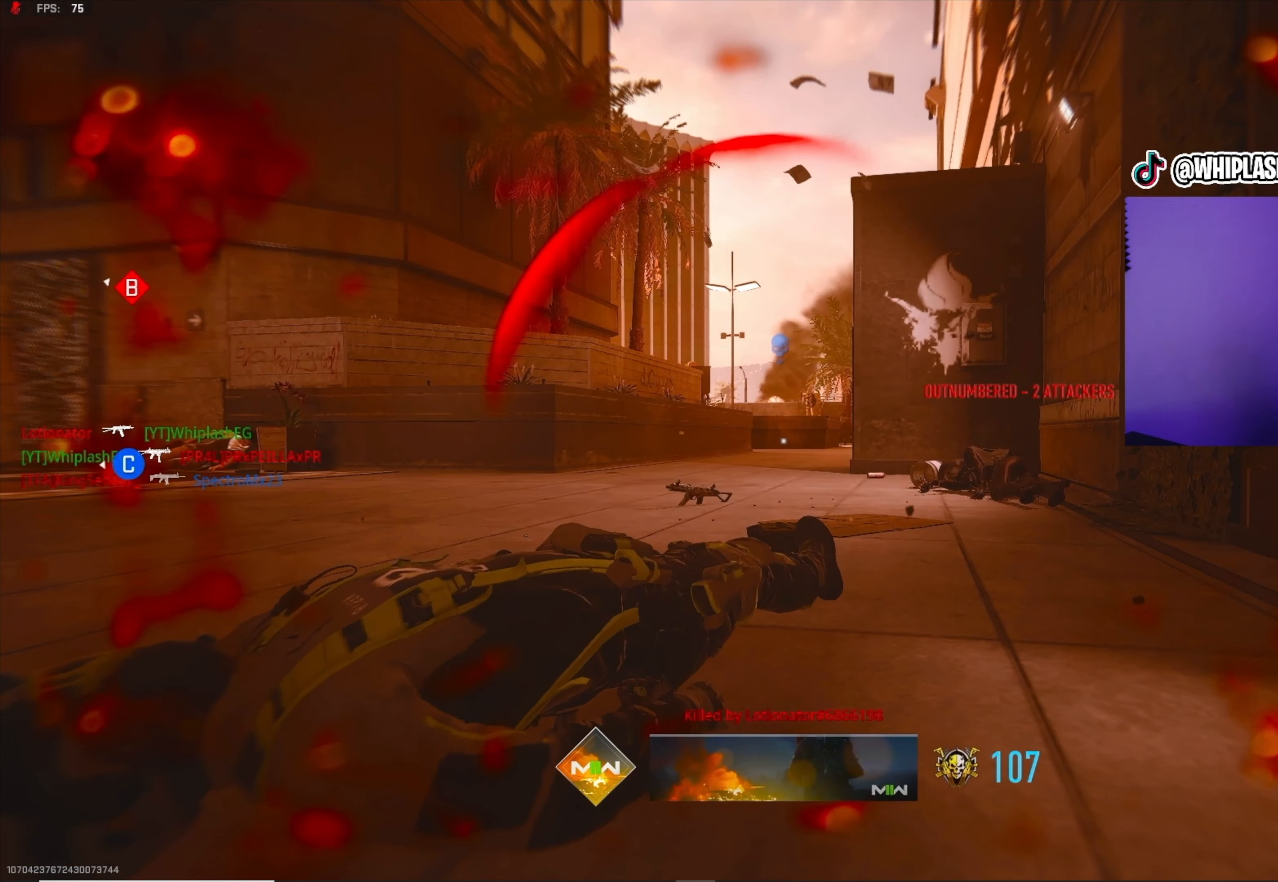
{"buttons": [], "left_stick": "center", "right_stick": "center", "events": [[17, "SQUARE", "down"], [117, "SQUARE", "up"], [167, "SQUARE", "down"], [250, "SQUARE", "up"], [350, "SQUARE", "down"], [417, "SQUARE", "up"]]}
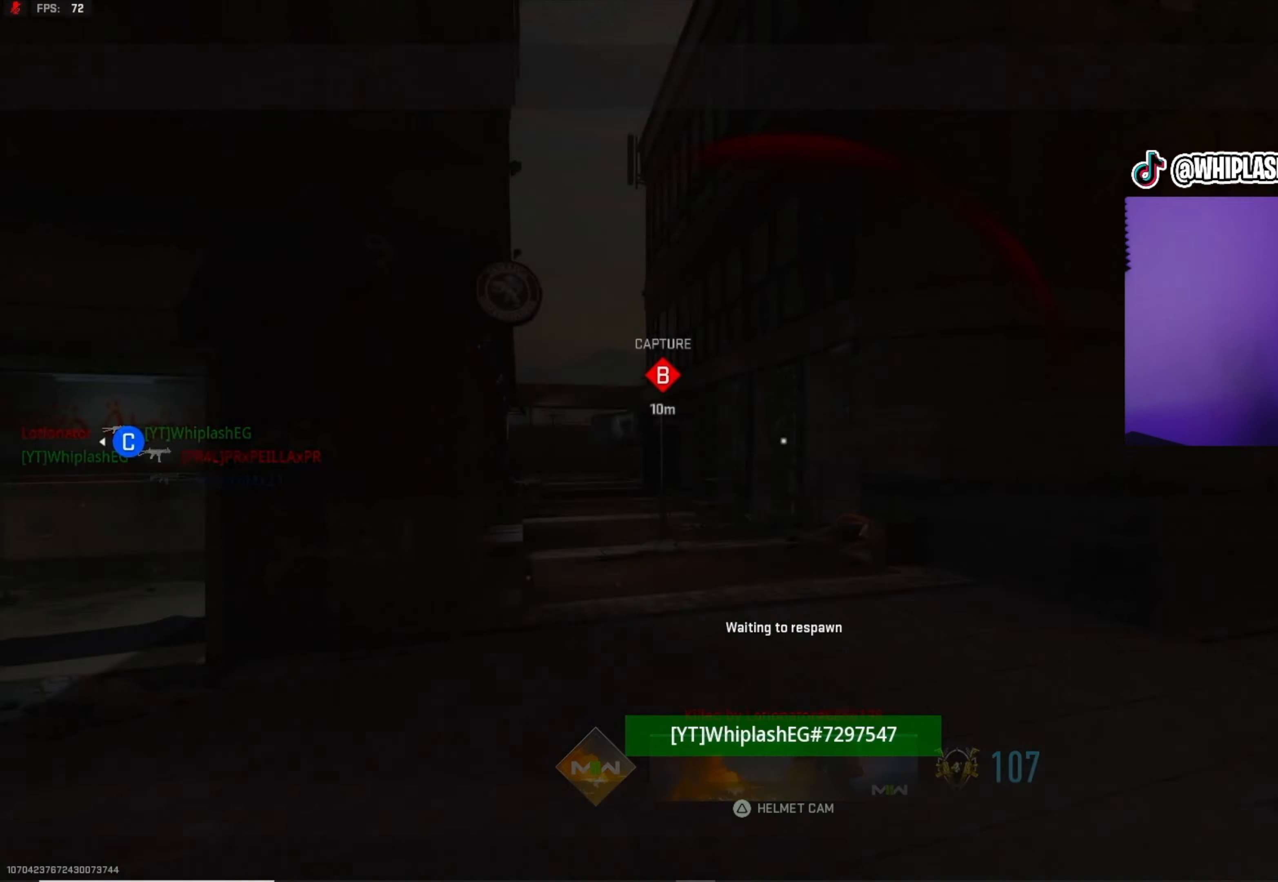
{"buttons": ["L2"], "left_stick": "up", "right_stick": "center", "events": [[100, "L1", "down"], [100, "left_stick", "up-left"], [117, "L1", "up"], [167, "L3", "down"], [217, "L3", "up"], [267, "L3", "down"], [383, "L3", "up"], [383, "left_stick", "up"], [450, "L2", "down"]]}
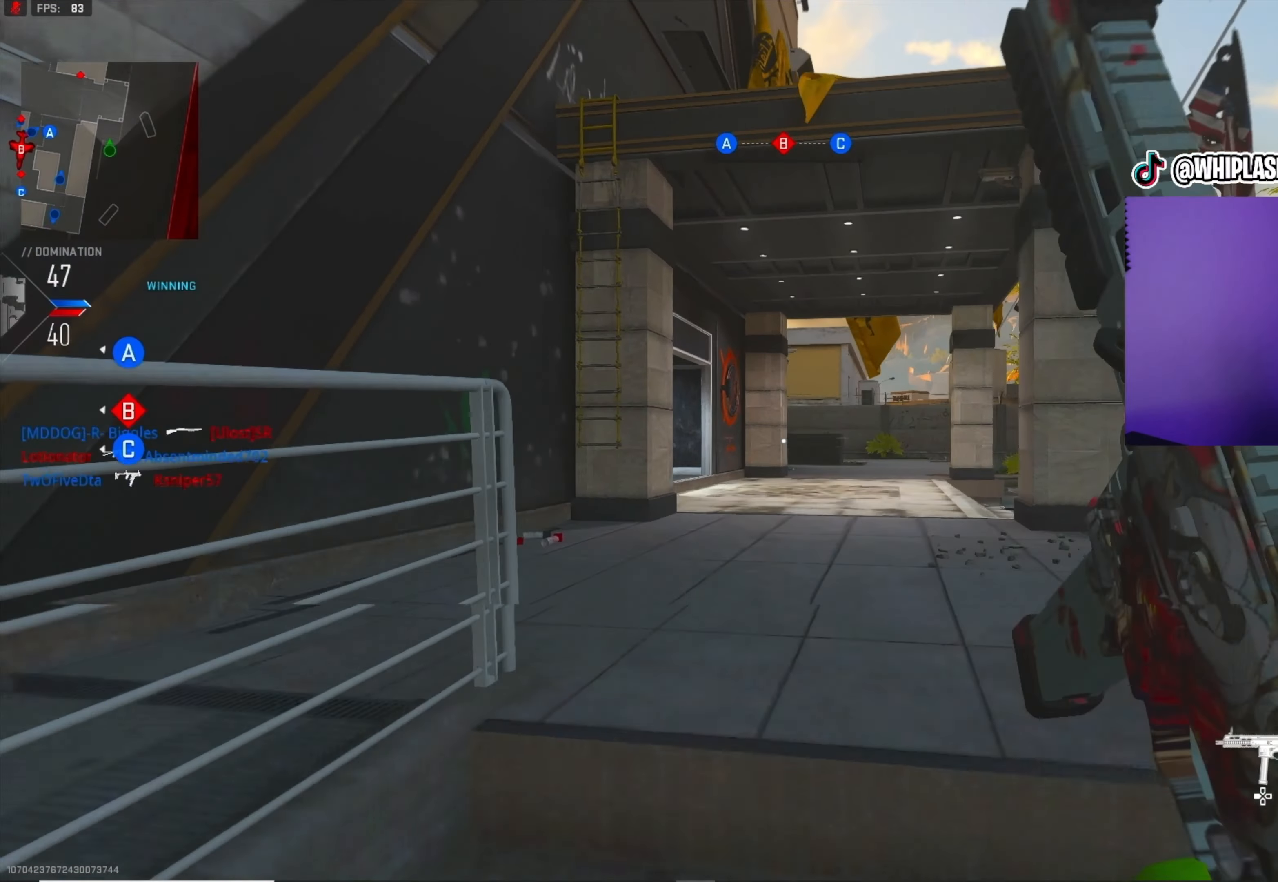
{"buttons": [], "left_stick": "up-right", "right_stick": "center", "events": [[33, "L2", "up"], [384, "L3", "down"], [434, "L3", "up"], [500, "left_stick", "up-right"]]}
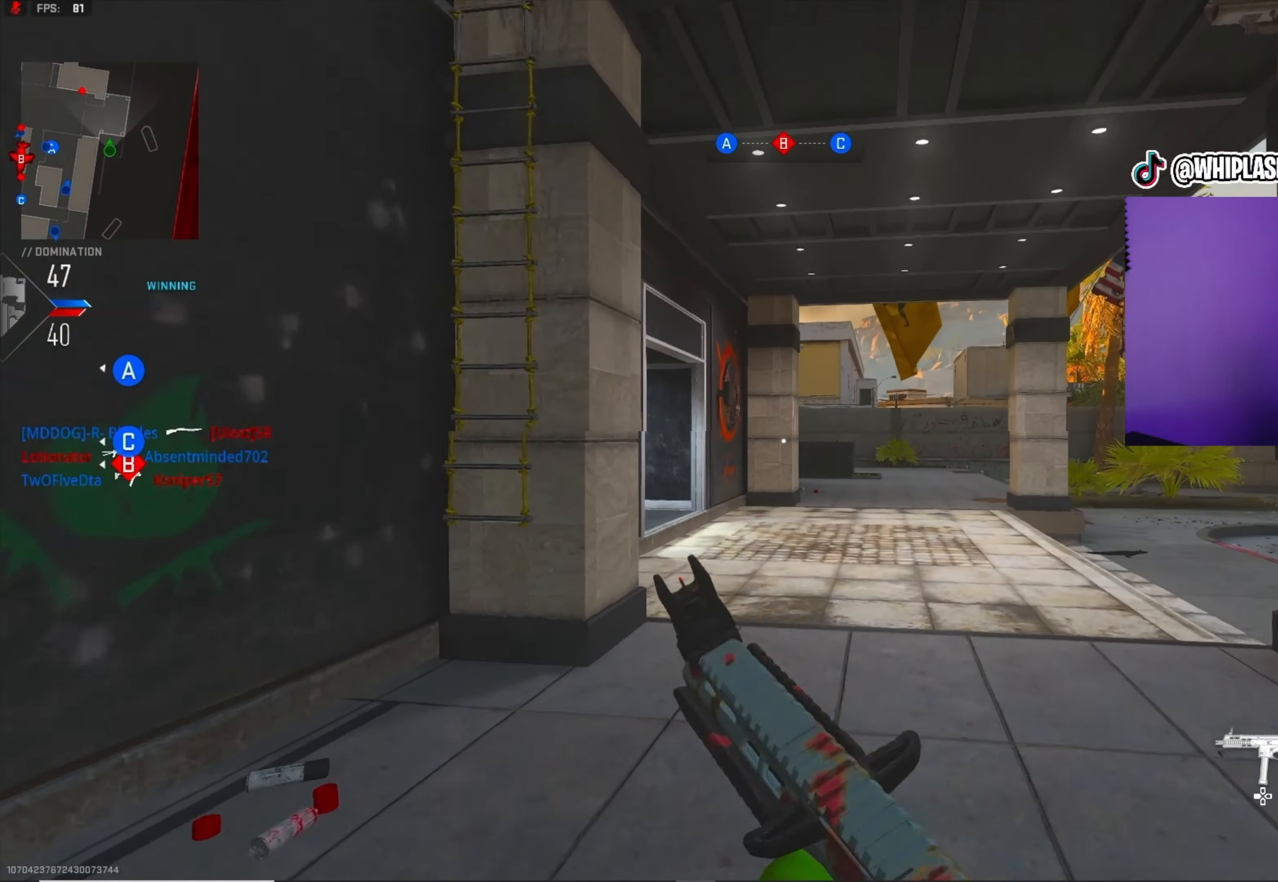
{"buttons": ["L1"], "left_stick": "up-right", "right_stick": "center", "events": [[150, "right_stick", "left"], [234, "right_stick", "center"], [334, "right_stick", "left"], [417, "L1", "down"], [417, "right_stick", "center"]]}
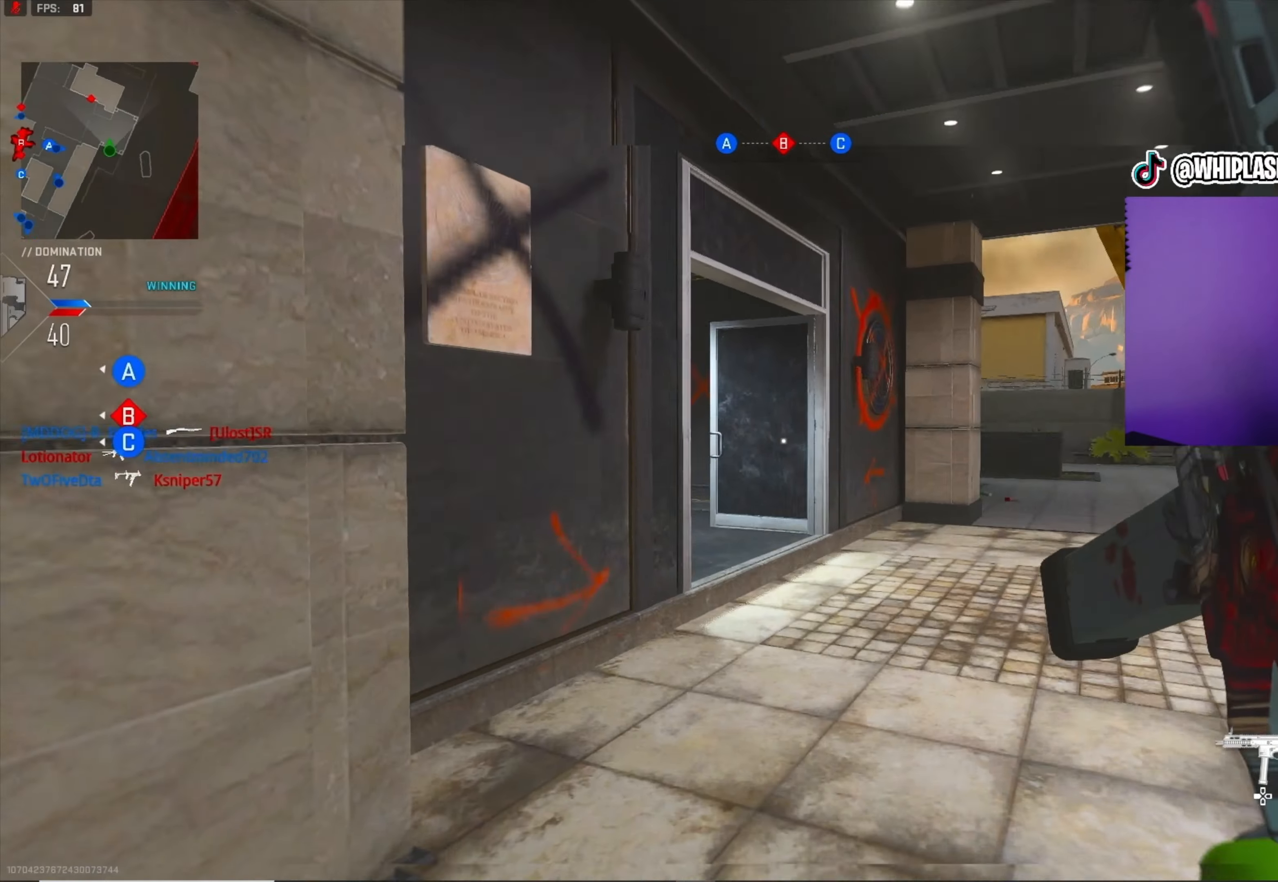
{"buttons": ["L1", "R1"], "left_stick": "up-right", "right_stick": "center", "events": [[34, "right_stick", "left"], [117, "right_stick", "center"], [284, "right_stick", "left"], [417, "R1", "down"], [500, "right_stick", "center"]]}
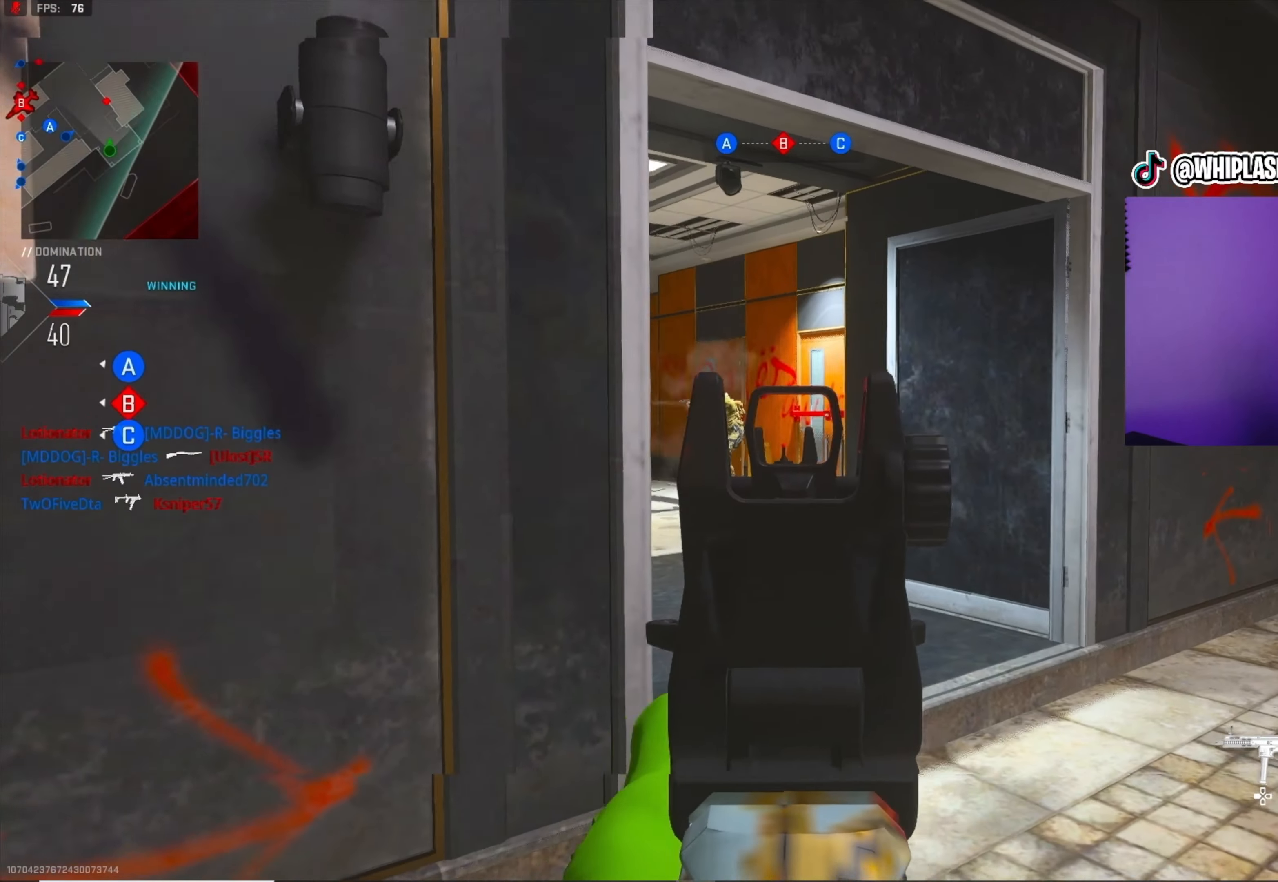
{"buttons": ["L3"], "left_stick": "up", "right_stick": "center", "events": [[17, "right_stick", "down-left"], [284, "right_stick", "center"], [367, "L1", "up"], [367, "R1", "up"], [367, "left_stick", "up"], [367, "right_stick", "down-left"], [417, "L3", "down"], [500, "right_stick", "center"]]}
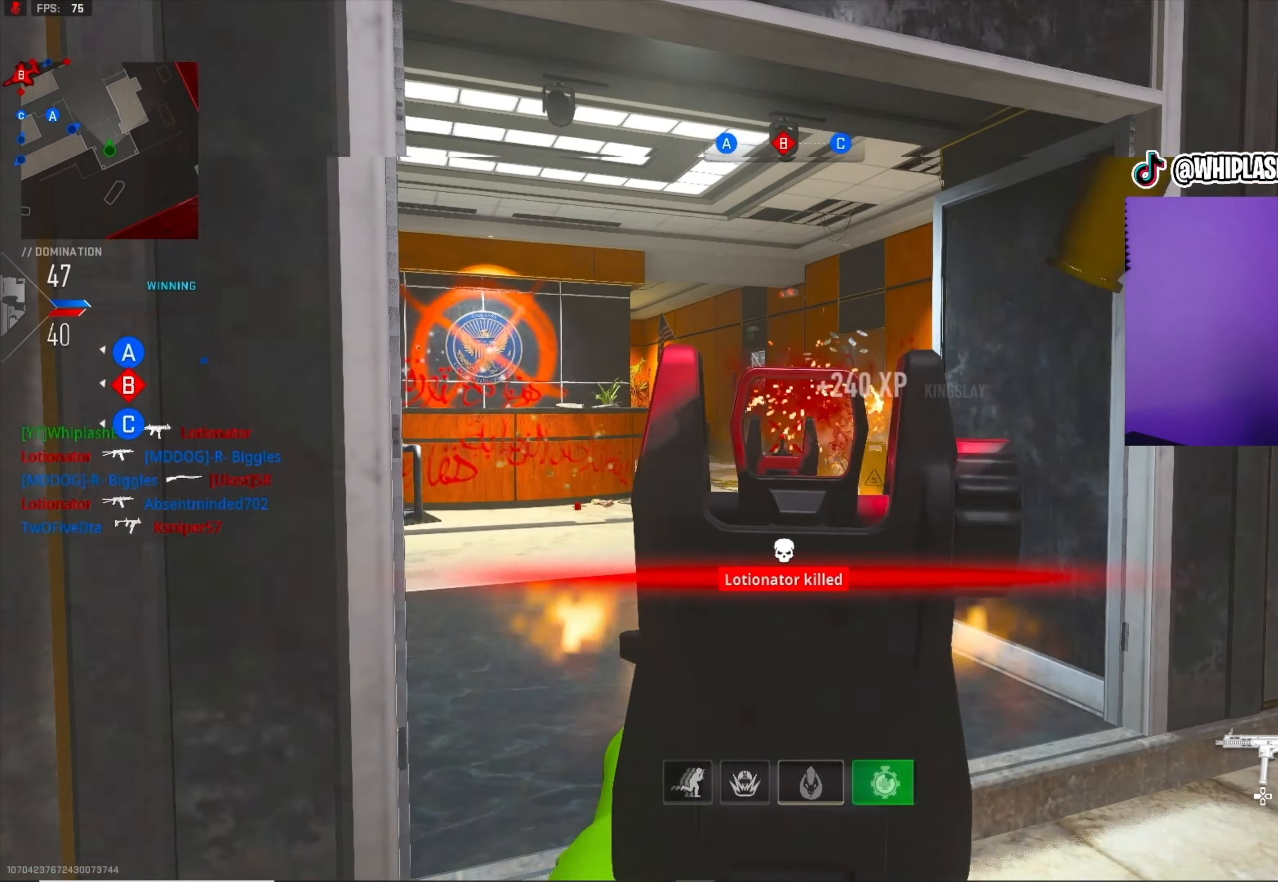
{"buttons": [], "left_stick": "up", "right_stick": "center", "events": [[150, "L3", "up"]]}
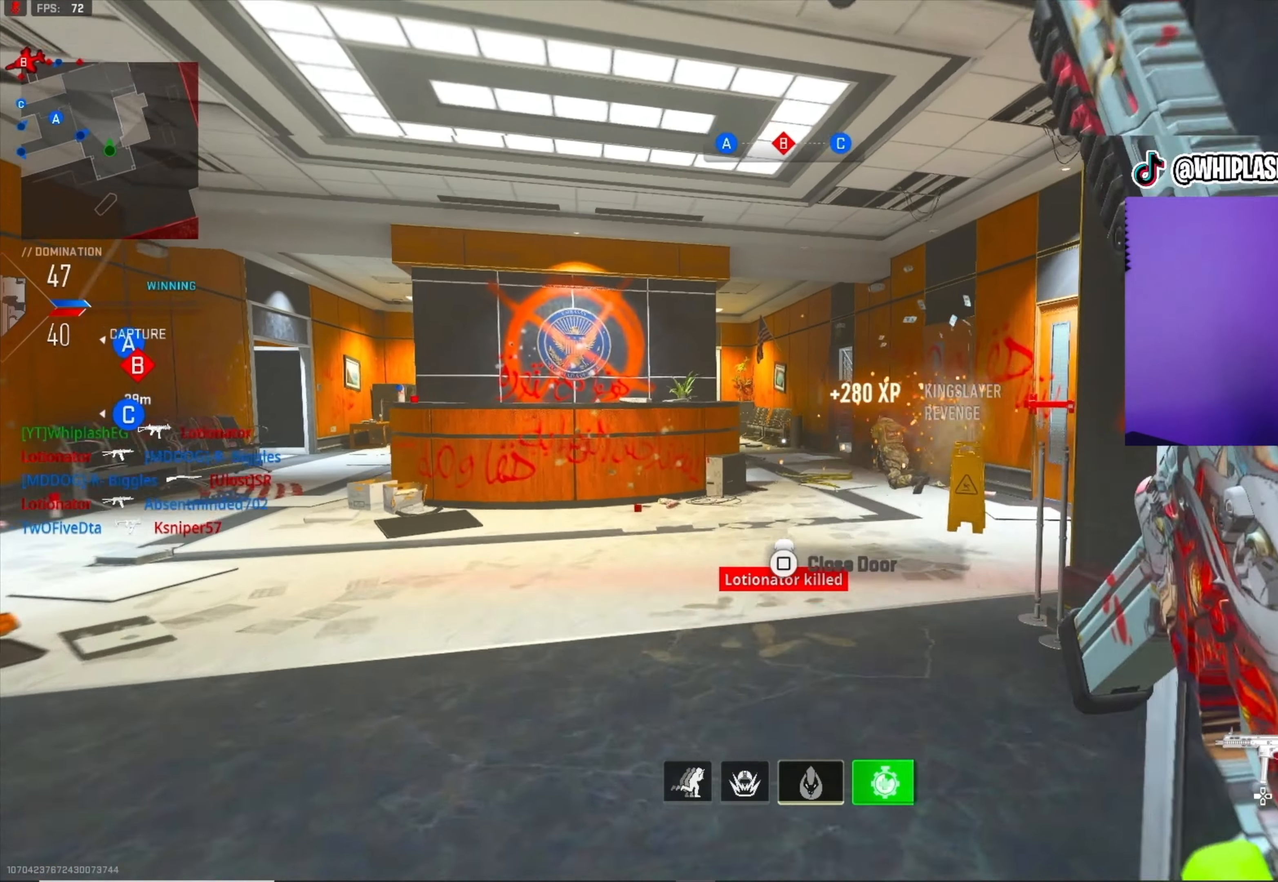
{"buttons": [], "left_stick": "up", "right_stick": "left", "events": [[484, "right_stick", "left"]]}
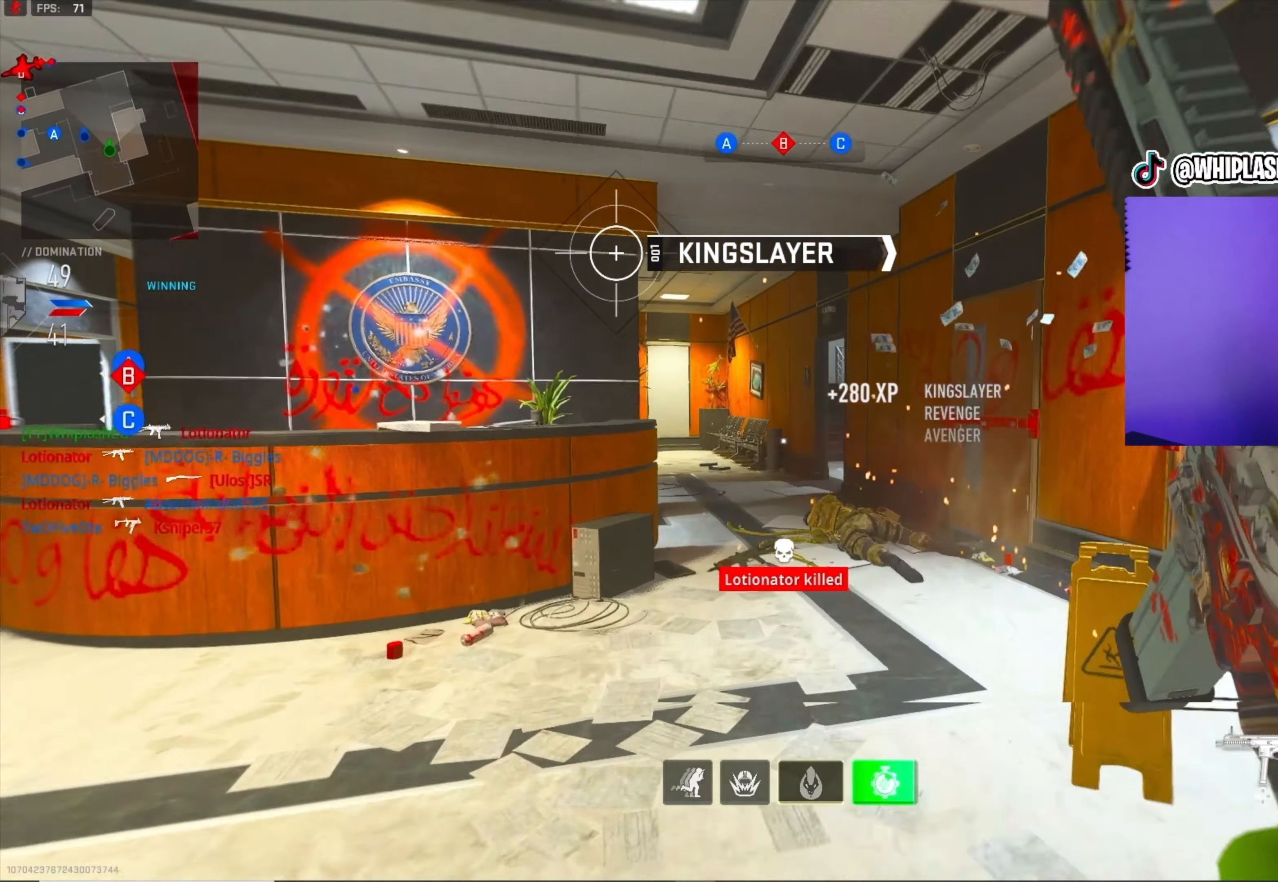
{"buttons": [], "left_stick": "up", "right_stick": "center", "events": [[84, "right_stick", "center"]]}
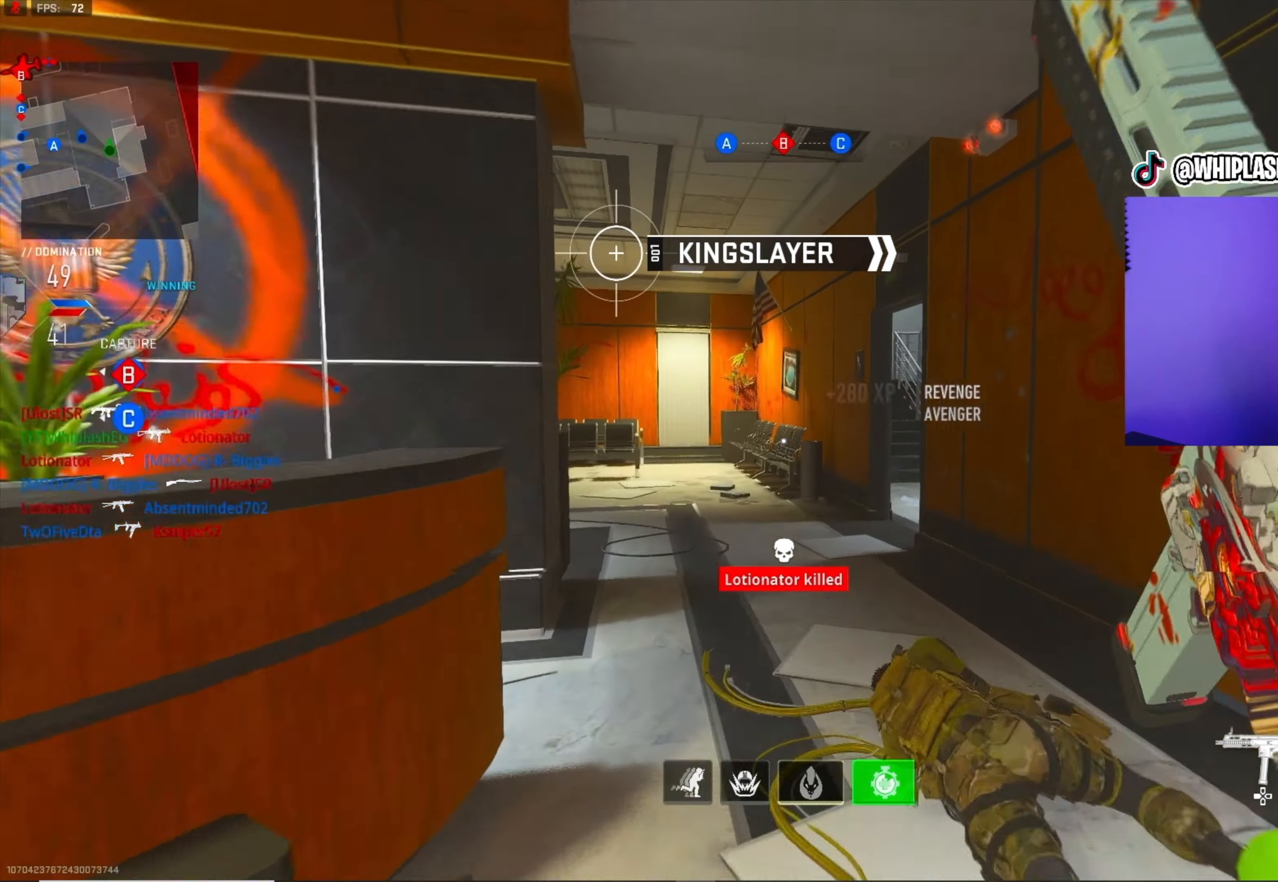
{"buttons": [], "left_stick": "up", "right_stick": "right", "events": [[100, "right_stick", "right"], [234, "right_stick", "center"], [317, "right_stick", "right"]]}
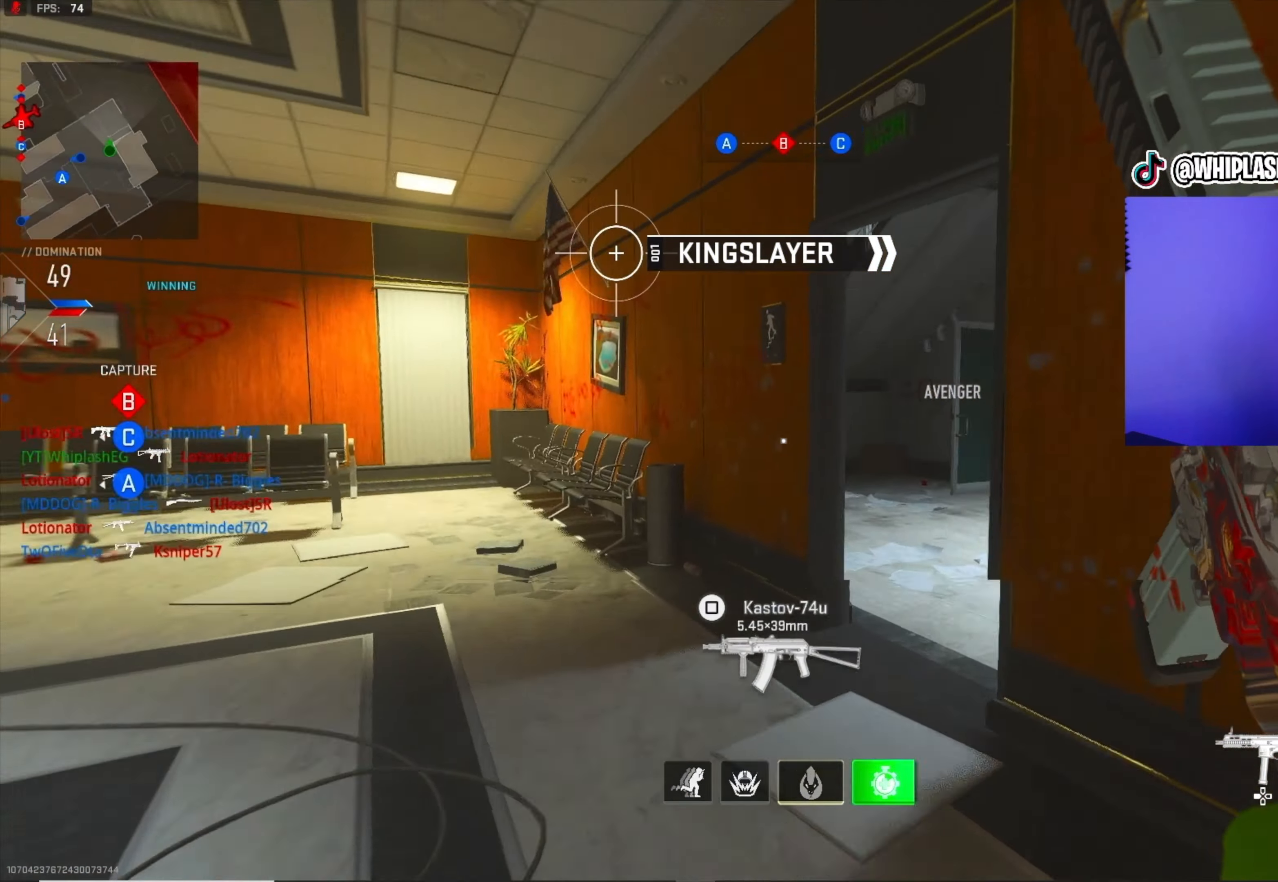
{"buttons": [], "left_stick": "up", "right_stick": "center", "events": [[34, "right_stick", "center"], [250, "right_stick", "left"], [350, "right_stick", "center"]]}
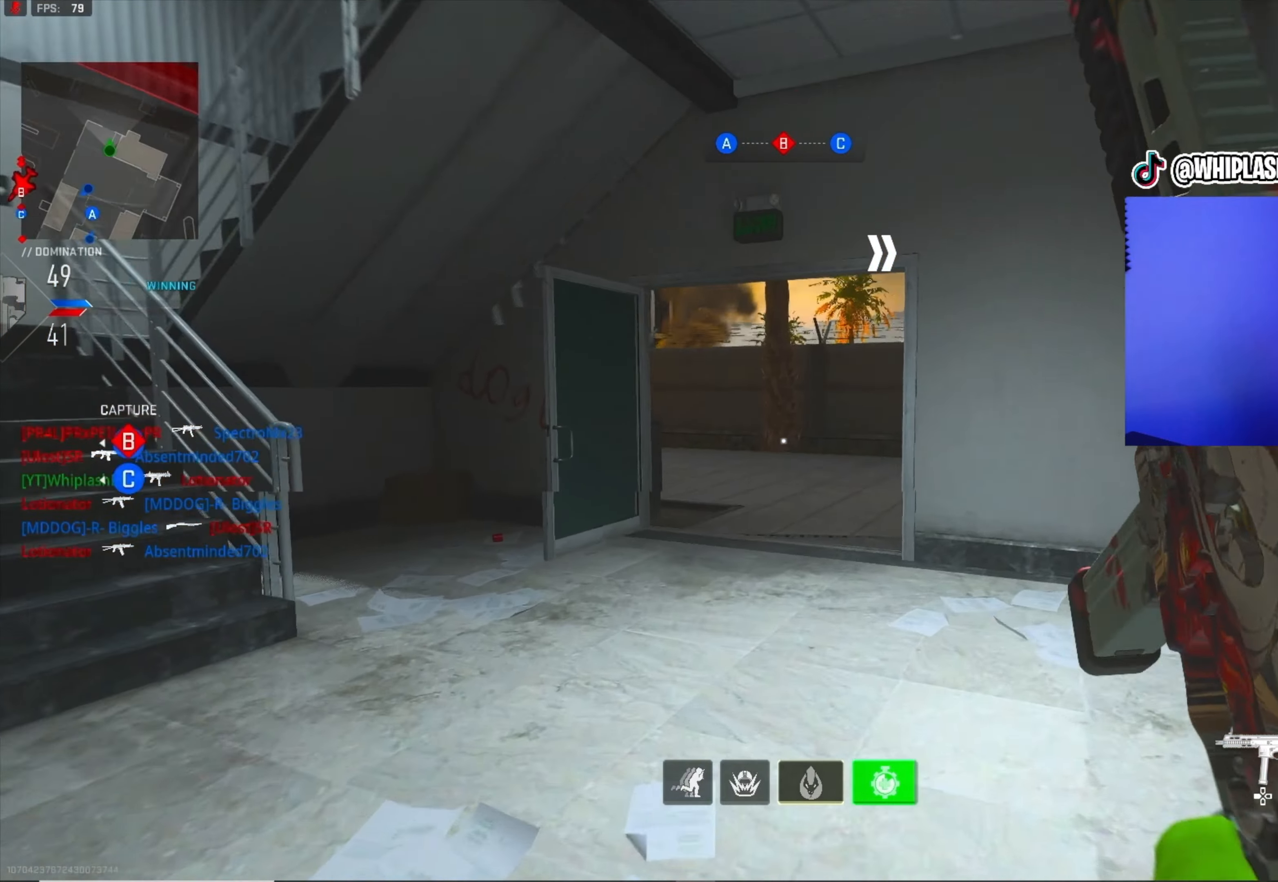
{"buttons": [], "left_stick": "up-right", "right_stick": "left", "events": [[134, "left_stick", "up-right"], [167, "right_stick", "left"], [317, "R1", "down"], [317, "right_stick", "center"], [334, "R1", "up"], [434, "right_stick", "left"]]}
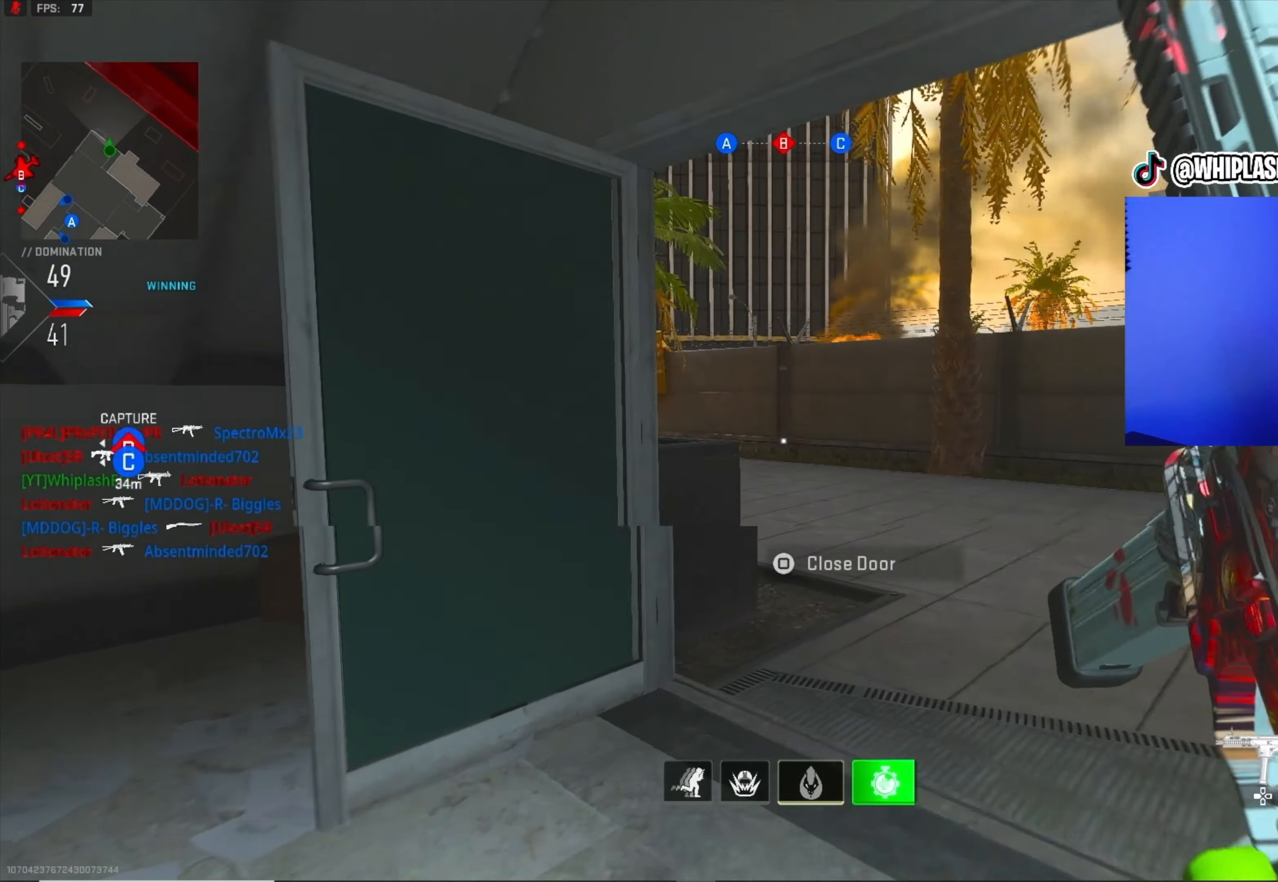
{"buttons": [], "left_stick": "down-right", "right_stick": "left", "events": [[217, "right_stick", "center"], [300, "right_stick", "left"], [350, "left_stick", "right"], [450, "left_stick", "down-right"]]}
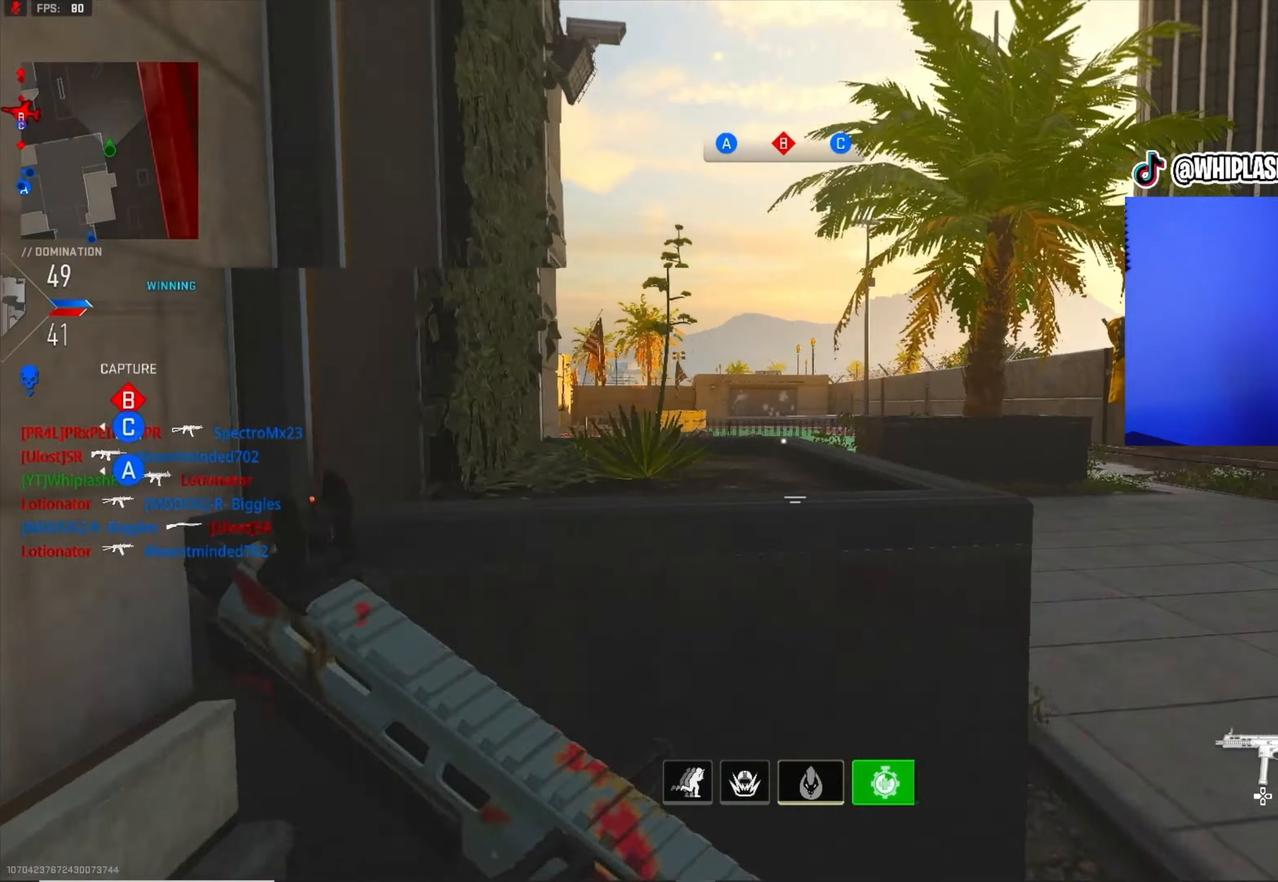
{"buttons": ["R1"], "left_stick": "down-right", "right_stick": "down-left", "events": [[16, "right_stick", "center"], [133, "left_stick", "up-right"], [150, "right_stick", "left"], [233, "L1", "down"], [233, "R1", "down"], [233, "left_stick", "right"], [250, "right_stick", "up-right"], [333, "L2", "down"], [350, "right_stick", "up-left"], [433, "L2", "up"], [433, "left_stick", "down-right"], [466, "right_stick", "down-left"], [500, "L1", "up"]]}
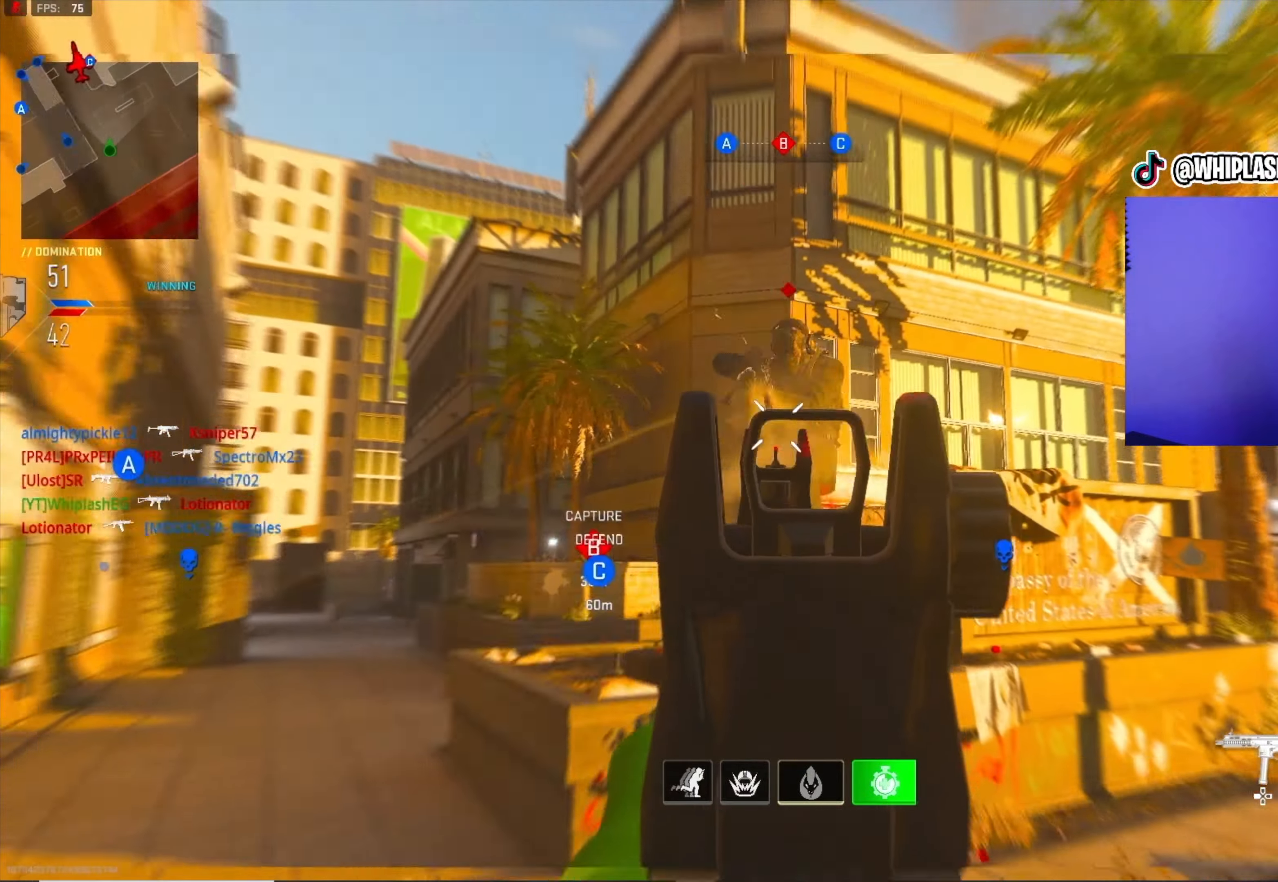
{"buttons": [], "left_stick": "up", "right_stick": "up", "events": [[66, "L1", "down"], [66, "right_stick", "down"], [266, "L1", "up"], [266, "left_stick", "up-right"], [266, "right_stick", "up-left"], [316, "R1", "up"], [333, "left_stick", "up"], [350, "L3", "down"], [383, "right_stick", "center"], [450, "right_stick", "up"], [466, "L3", "up"]]}
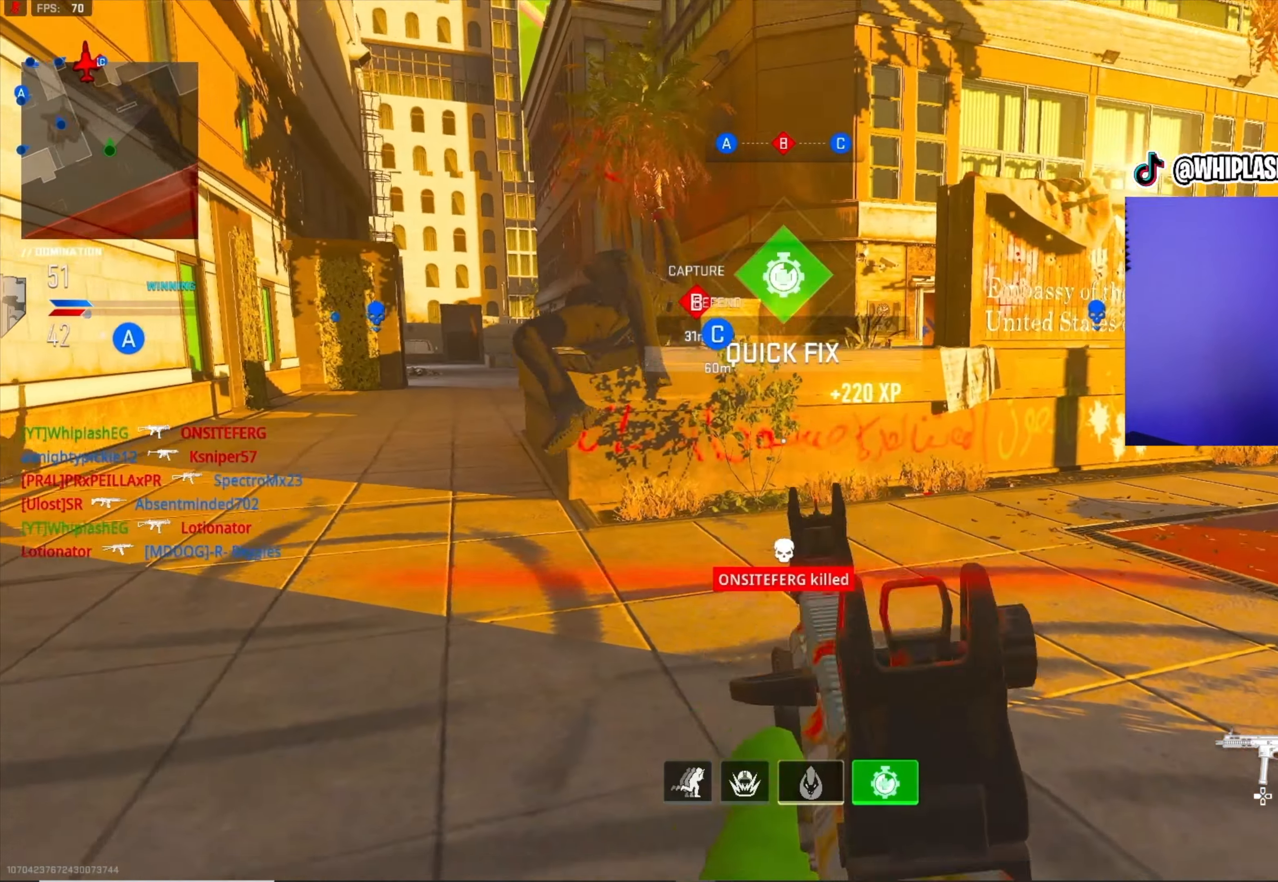
{"buttons": [], "left_stick": "up", "right_stick": "center", "events": [[66, "L3", "down"], [116, "right_stick", "center"], [166, "L3", "up"], [433, "SQUARE", "down"], [483, "SQUARE", "up"]]}
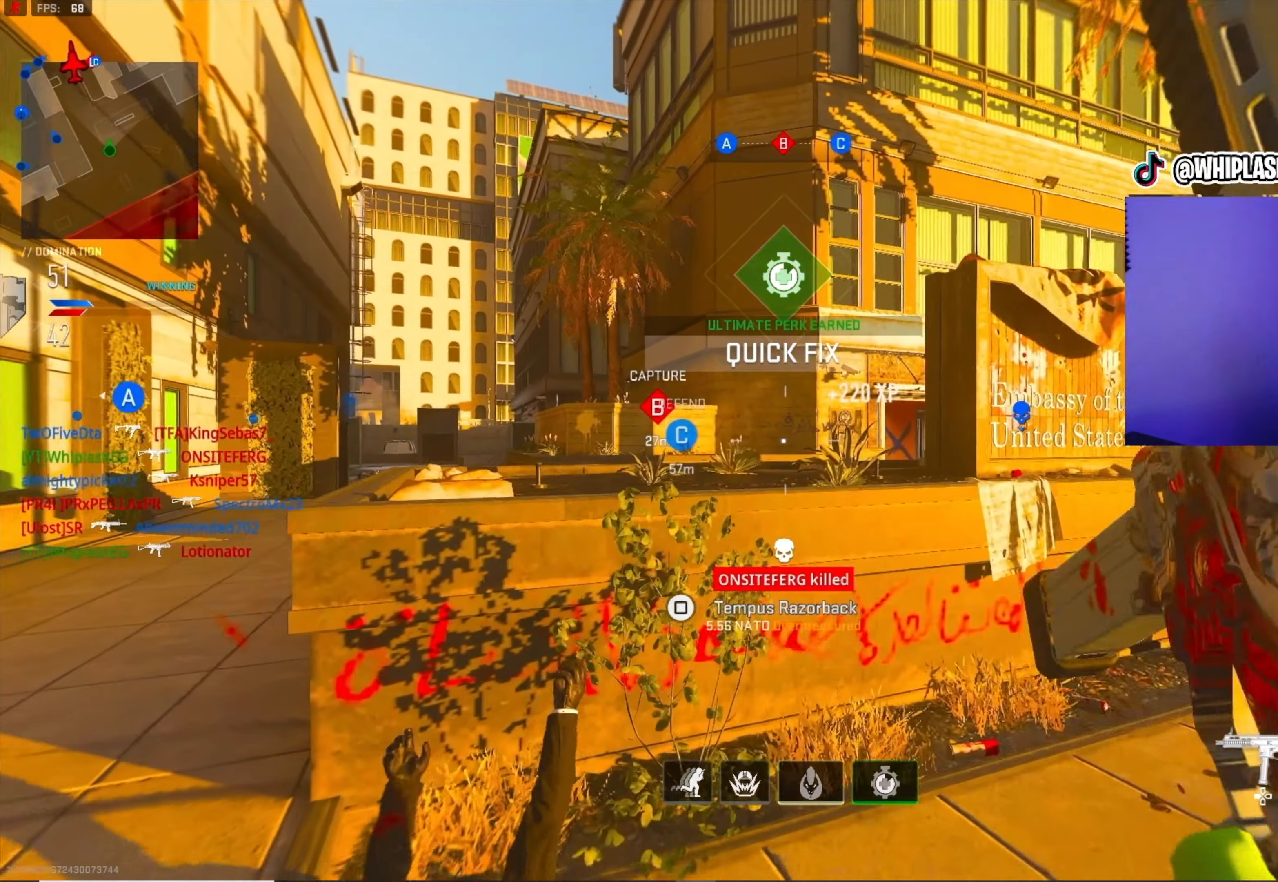
{"buttons": ["R3"], "left_stick": "left", "right_stick": "right", "events": [[150, "right_stick", "down-right"], [200, "R3", "down"], [200, "right_stick", "right"], [233, "left_stick", "up-left"], [483, "left_stick", "left"]]}
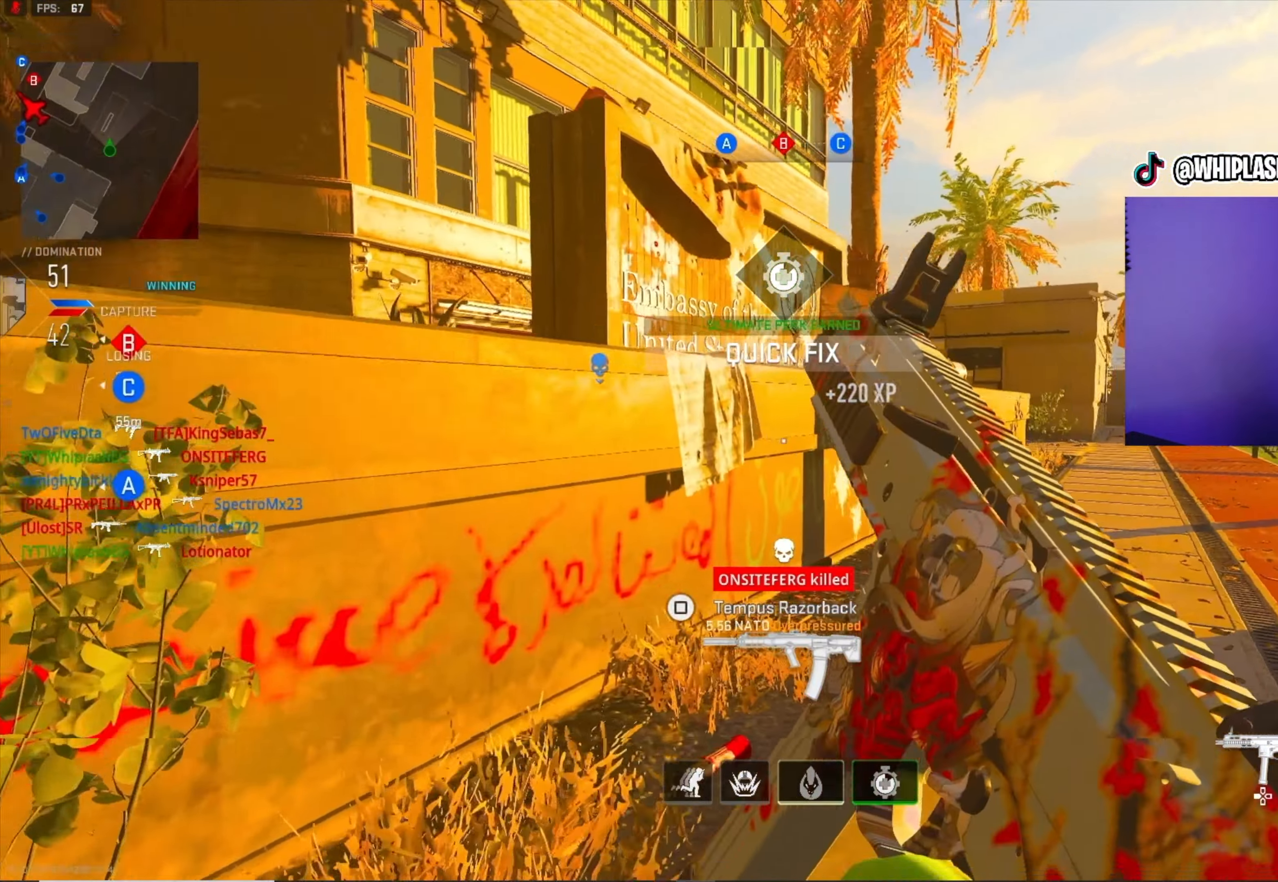
{"buttons": [], "left_stick": "up", "right_stick": "center", "events": [[150, "R3", "up"], [150, "right_stick", "center"], [200, "left_stick", "up"], [350, "right_stick", "left"], [433, "right_stick", "center"]]}